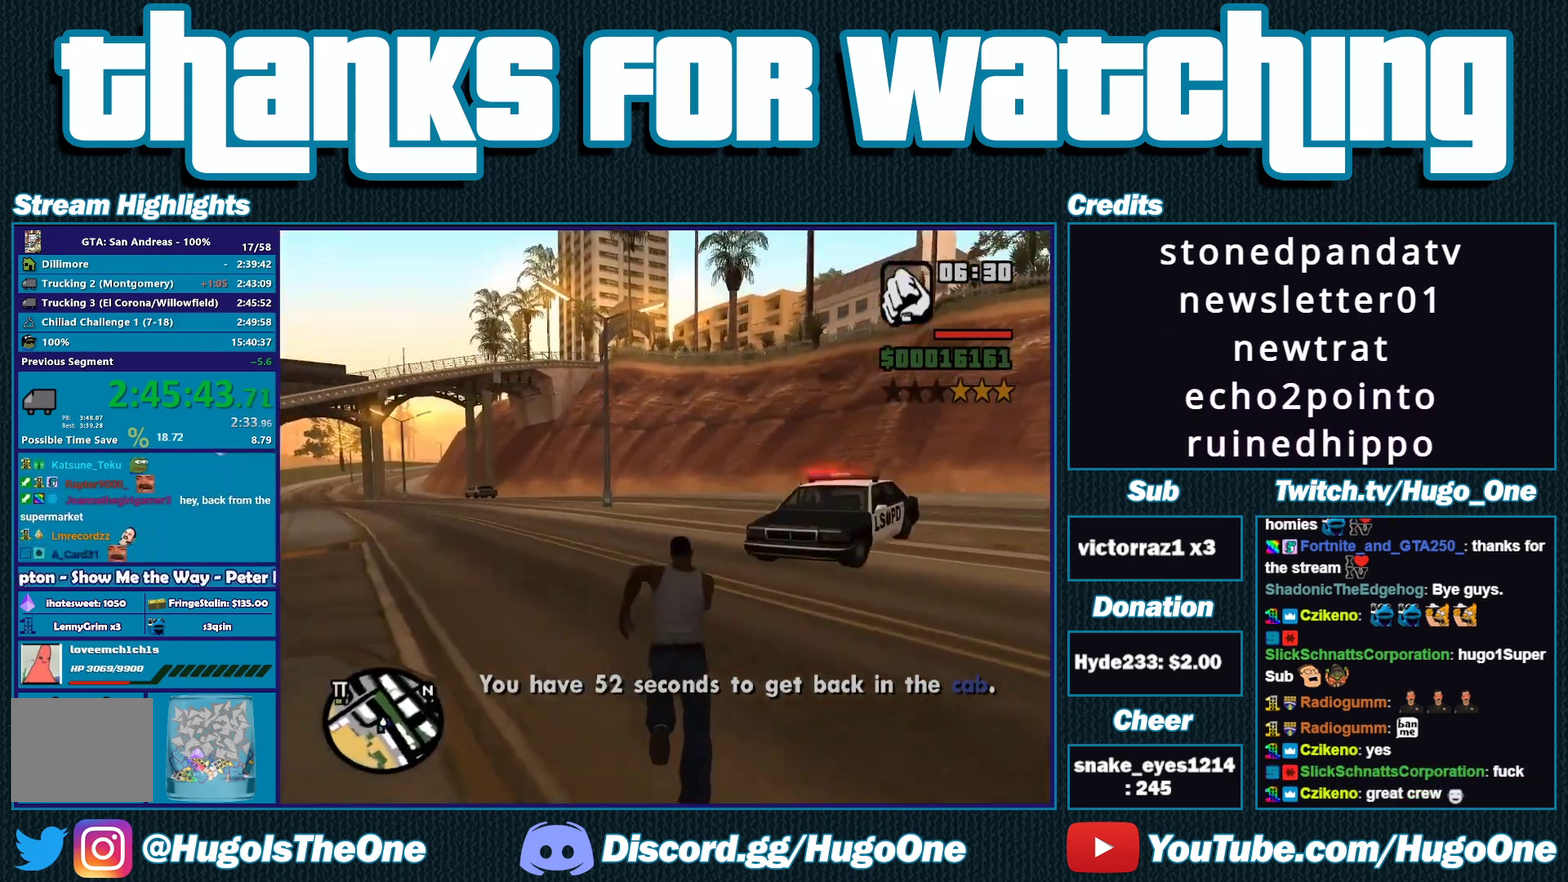
Gameplay with a controller (Xbox layout); each line is a JSON object with the inputs held at the frame after it (dt_ms = milliseconds from this image to that frame). "events" lists button and stick changes between this image and that frame as [ms after this image, input, new state], when the widget could be followed in between.
{"dt_ms": 500, "buttons": [], "left_stick": "up-left", "right_stick": "center", "events": [[33, "A", "down"], [133, "A", "up"], [200, "A", "down"], [200, "left_stick", "up-left"], [333, "A", "up"]]}
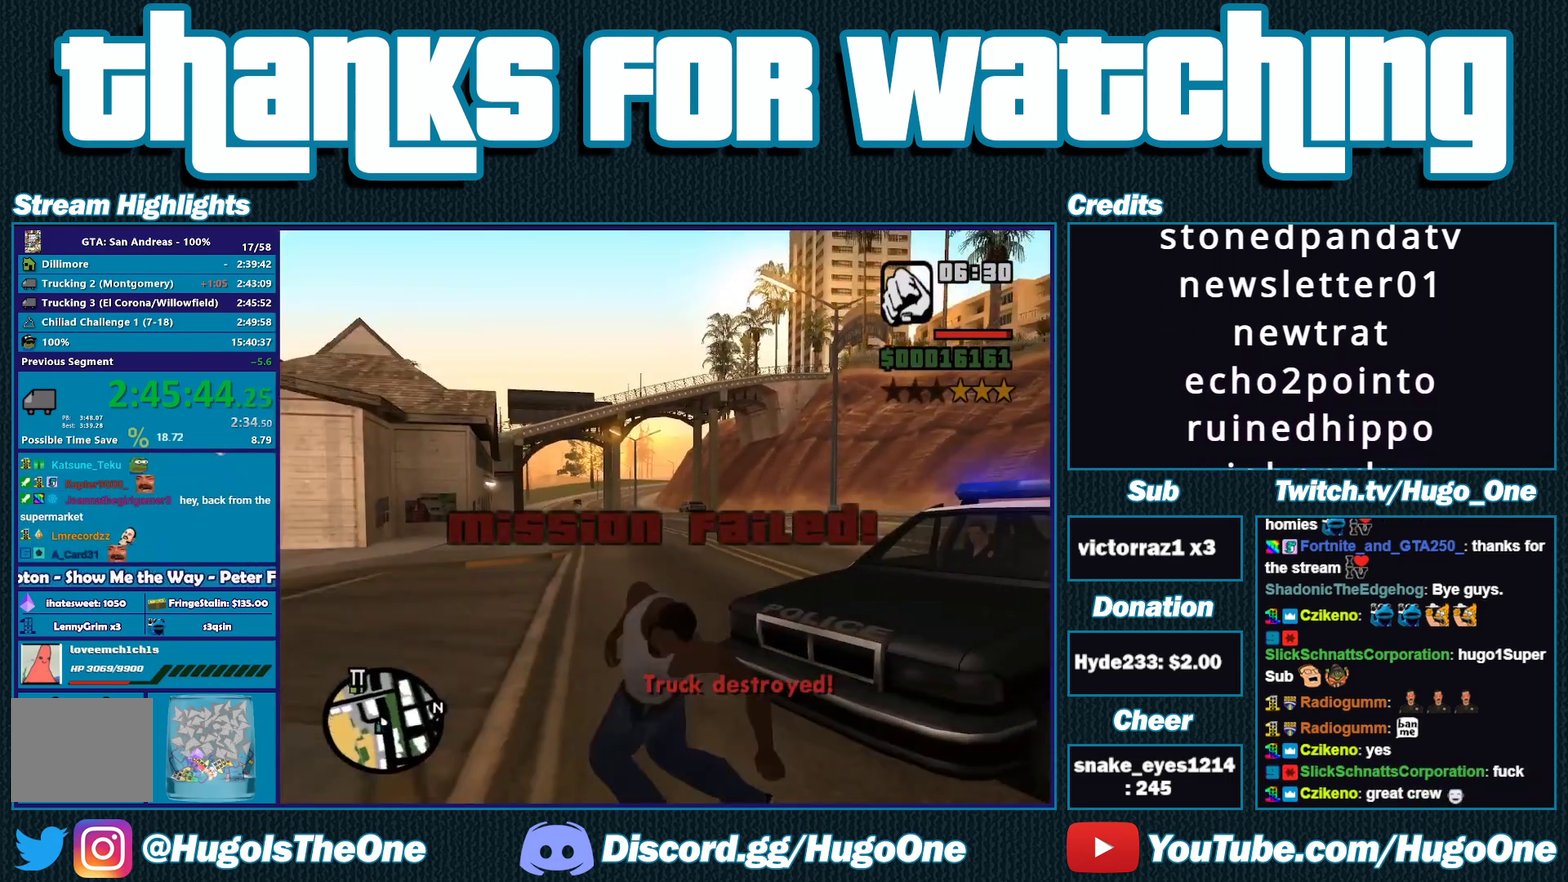
{"dt_ms": 500, "buttons": [], "left_stick": "up", "right_stick": "down", "events": [[33, "right_stick", "right"], [167, "left_stick", "up"], [433, "right_stick", "down"]]}
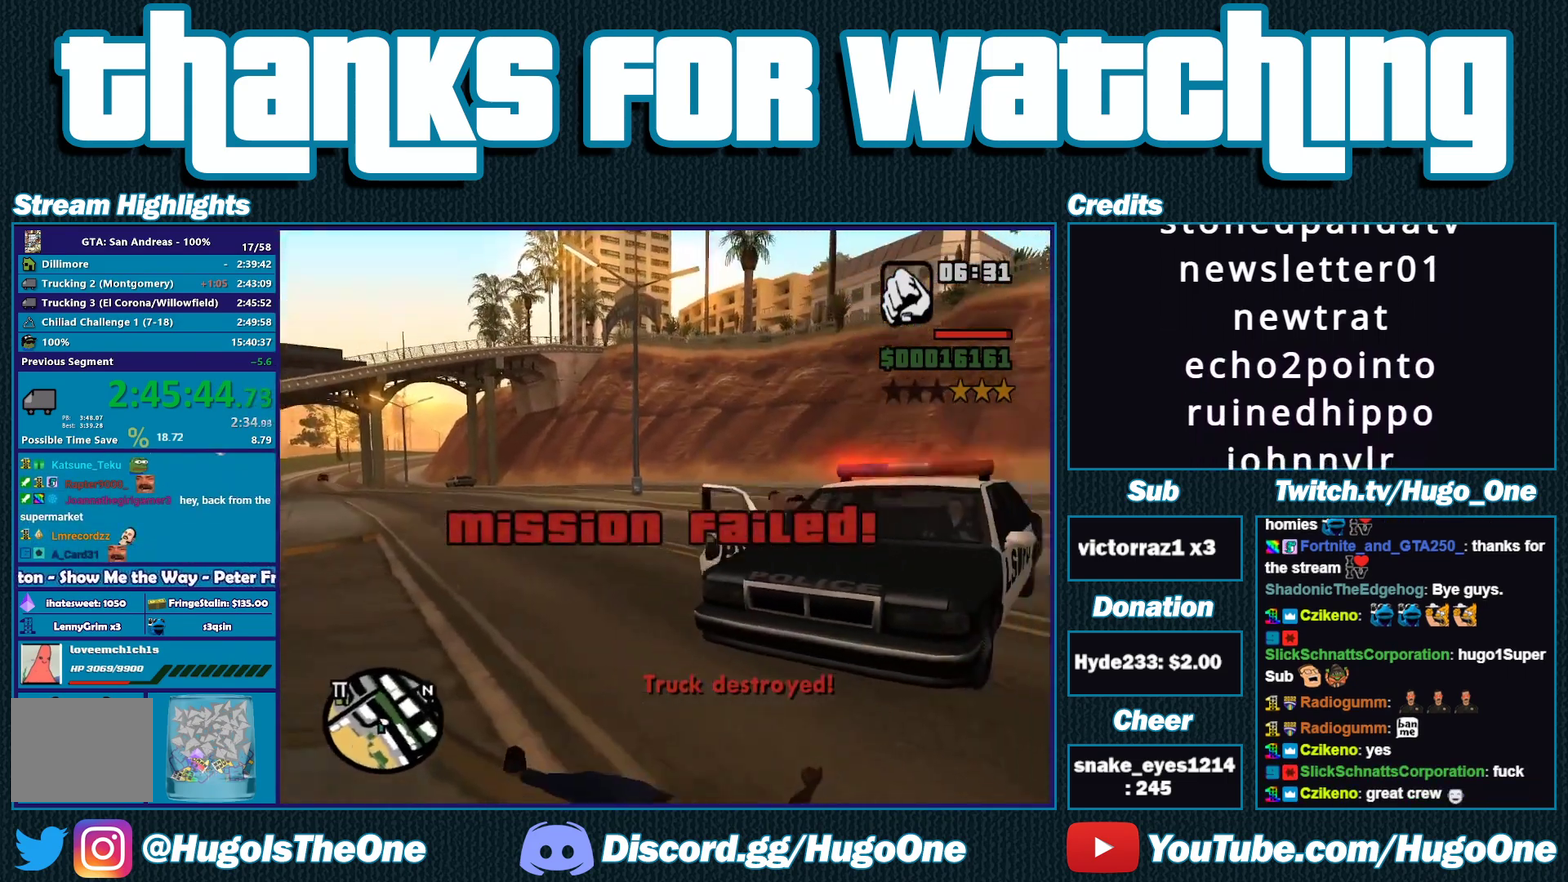
{"dt_ms": 500, "buttons": [], "left_stick": "left", "right_stick": "right", "events": [[67, "left_stick", "center"], [100, "right_stick", "center"], [200, "left_stick", "up-left"], [200, "right_stick", "up-right"], [400, "right_stick", "right"], [433, "left_stick", "left"]]}
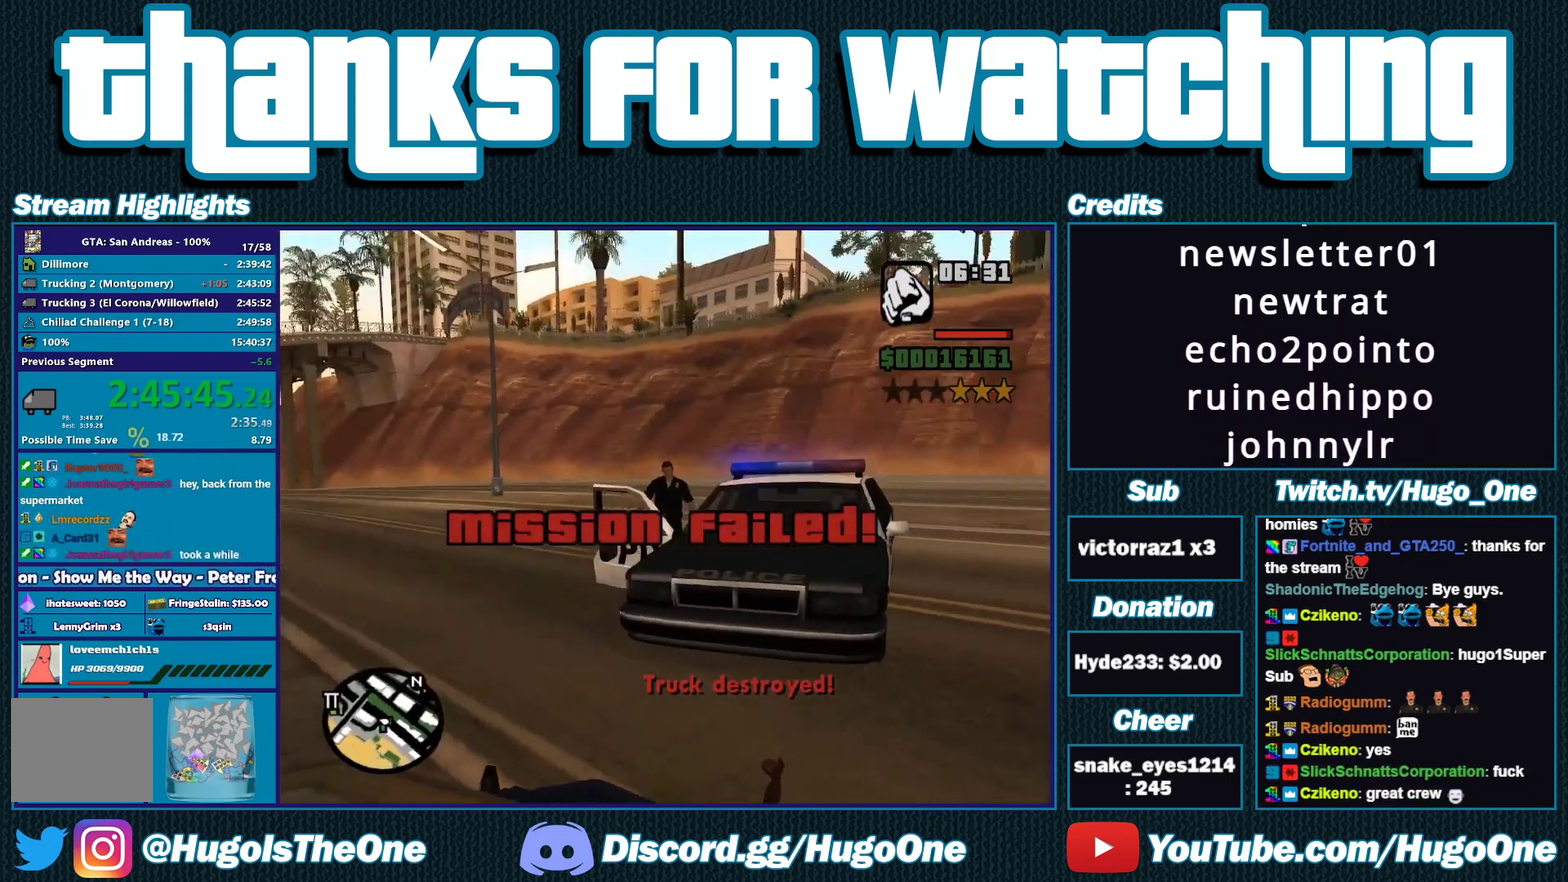
{"dt_ms": 500, "buttons": [], "left_stick": "up-left", "right_stick": "left", "events": [[100, "right_stick", "down"], [233, "left_stick", "up-left"], [400, "right_stick", "down-left"], [467, "right_stick", "left"]]}
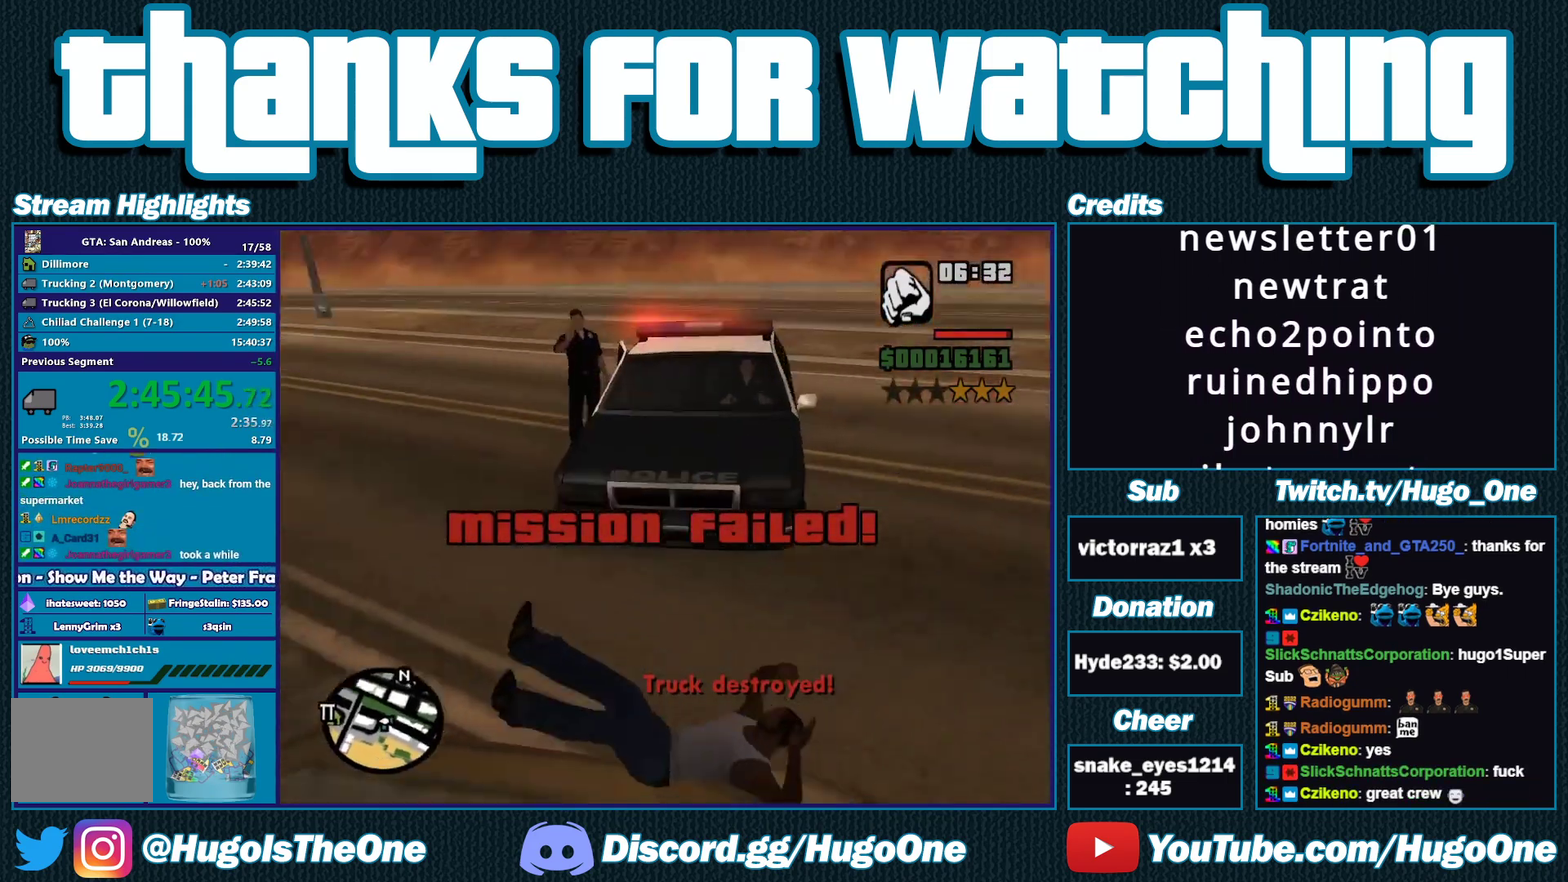
{"dt_ms": 1000, "buttons": ["A"], "left_stick": "up", "right_stick": "center", "events": [[467, "right_stick", "up-left"], [500, "left_stick", "up"], [767, "right_stick", "left"], [900, "right_stick", "center"], [1000, "A", "down"]]}
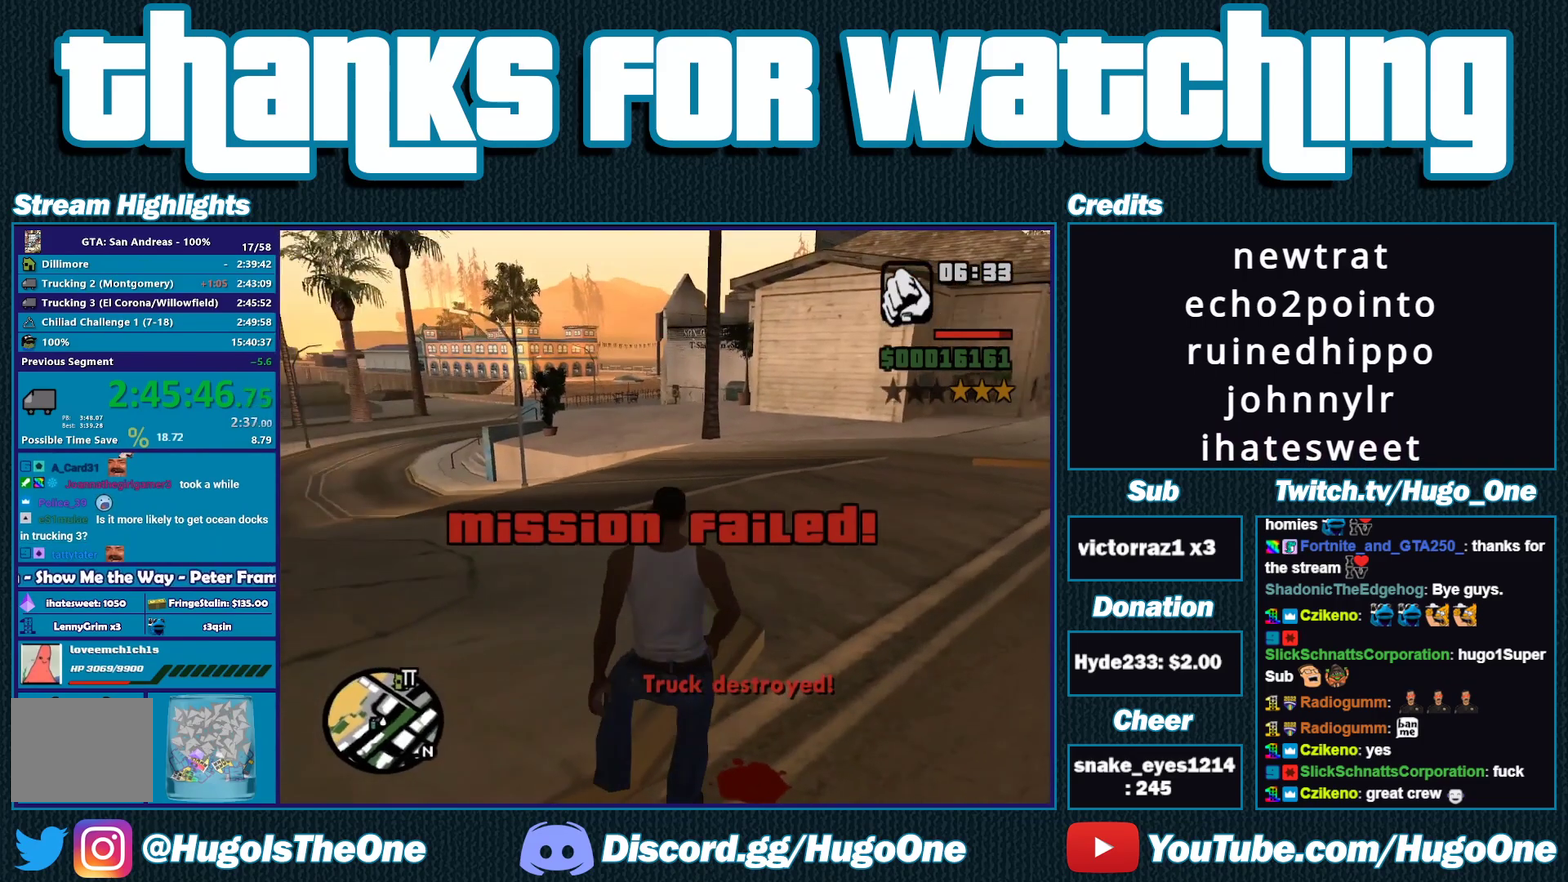
{"dt_ms": 500, "buttons": [], "left_stick": "up-right", "right_stick": "center", "events": [[100, "A", "up"], [183, "A", "down"], [283, "A", "up"], [300, "left_stick", "up-right"], [383, "A", "down"], [483, "A", "up"]]}
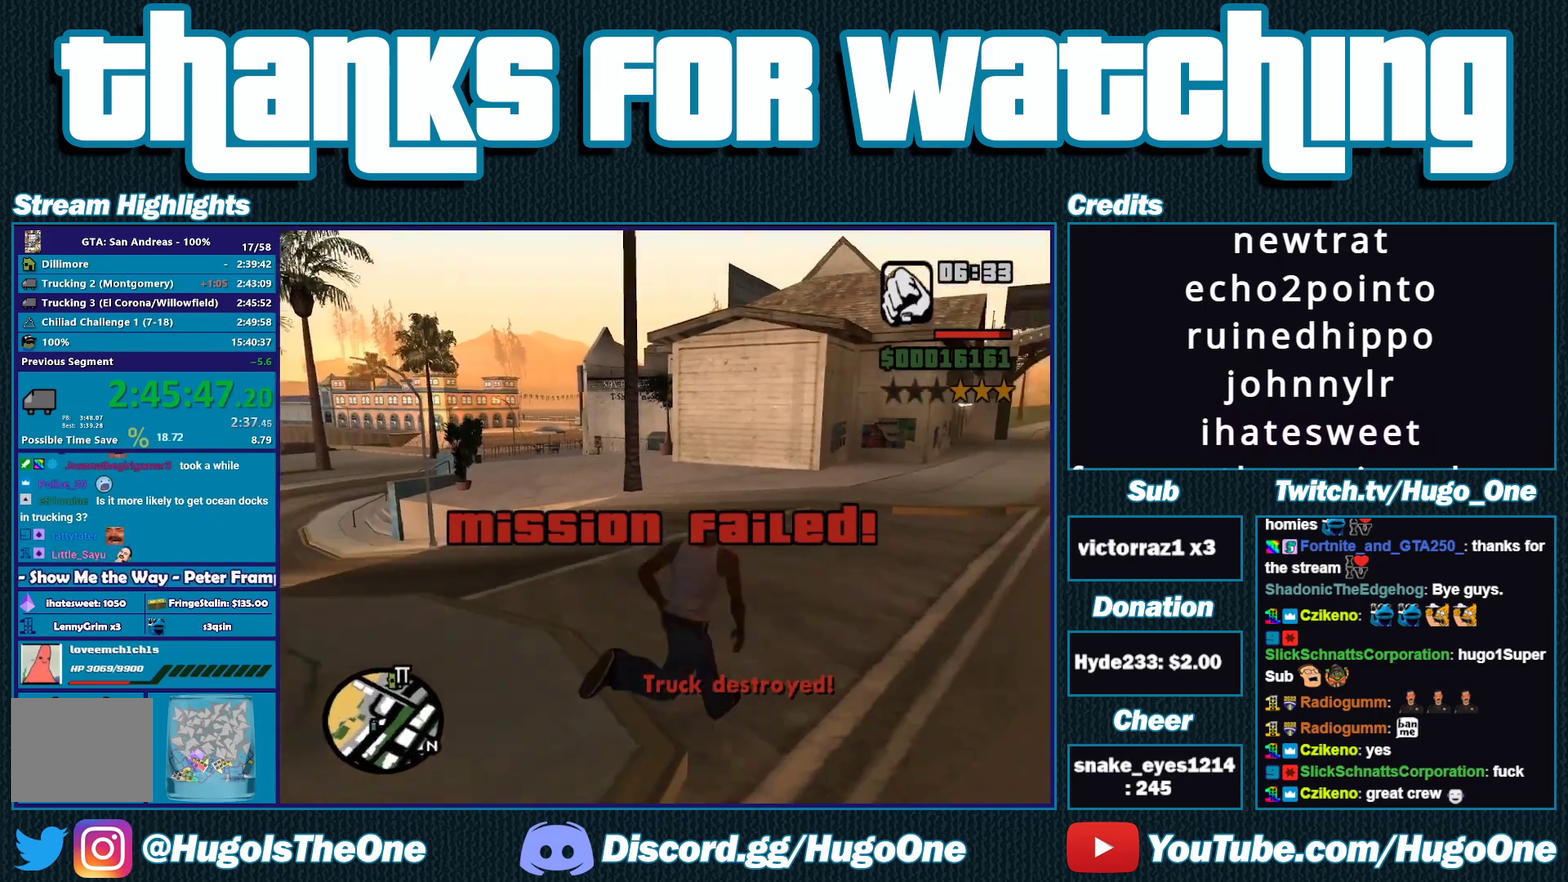
{"dt_ms": 500, "buttons": ["A"], "left_stick": "up", "right_stick": "center", "events": [[100, "right_stick", "right"], [350, "right_stick", "center"], [383, "left_stick", "up"], [417, "A", "down"]]}
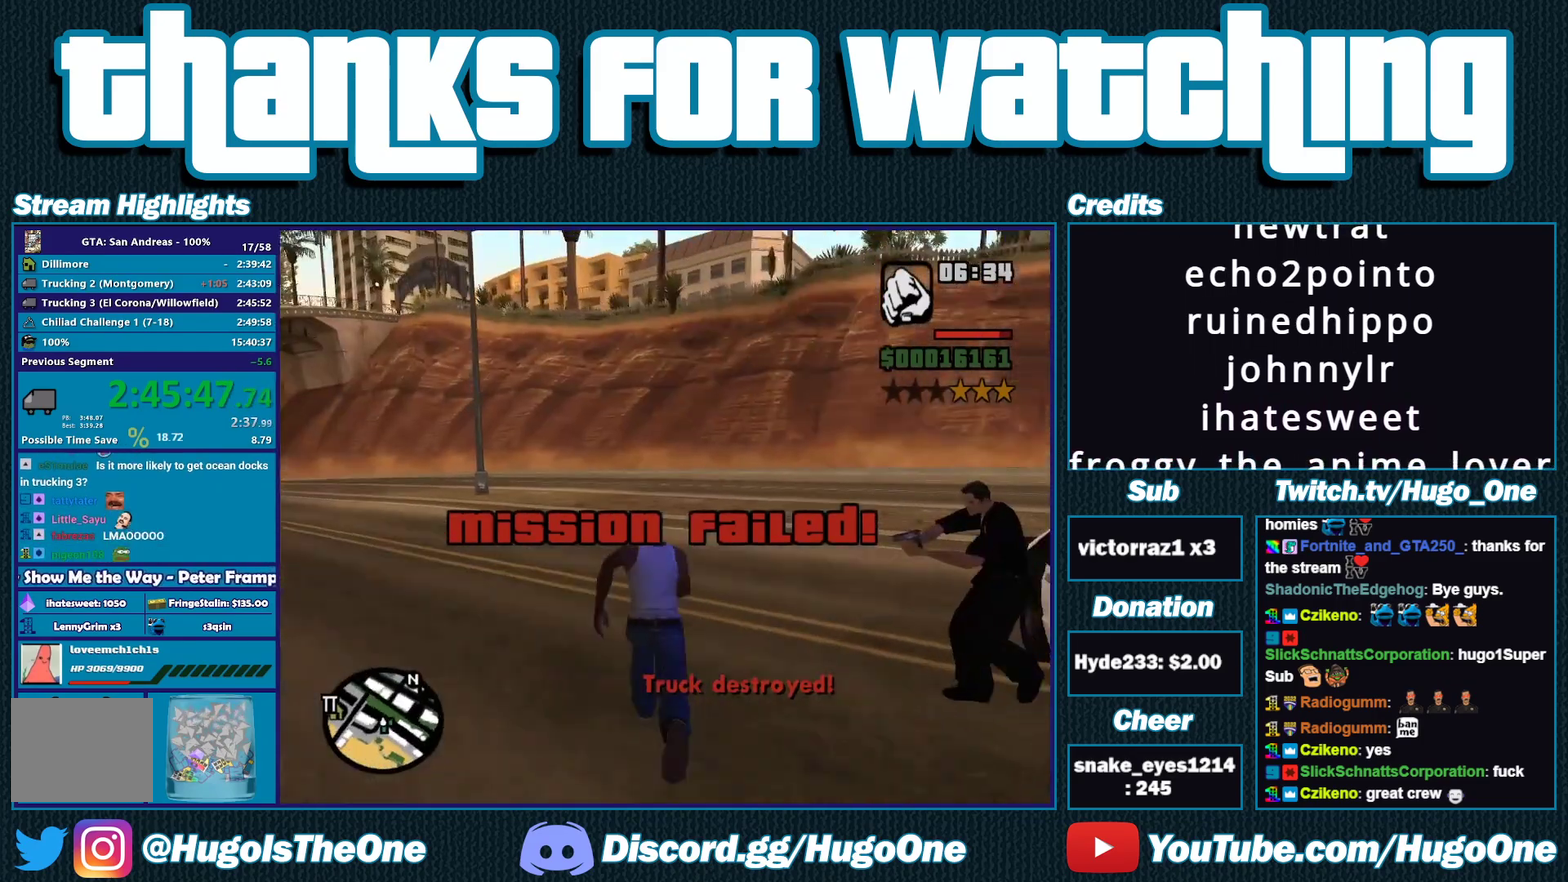
{"dt_ms": 500, "buttons": [], "left_stick": "up", "right_stick": "center", "events": [[17, "A", "up"], [83, "left_stick", "up-left"], [117, "A", "down"], [333, "A", "up"], [350, "left_stick", "up"], [400, "A", "down"], [500, "A", "up"]]}
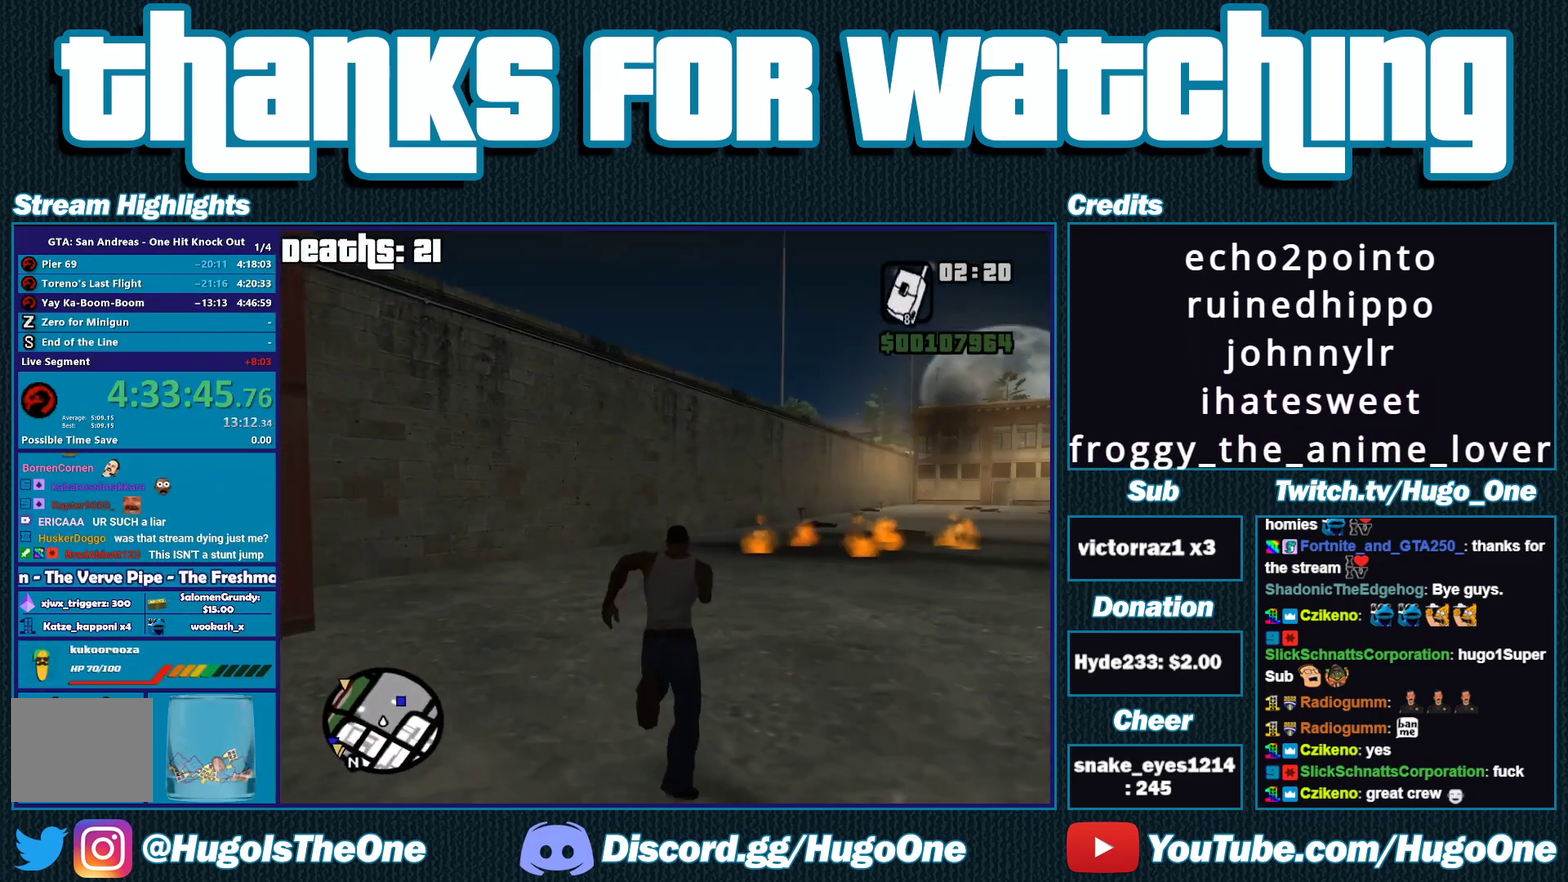
{"dt_ms": 500, "buttons": ["A"], "left_stick": "up", "right_stick": "center", "events": [[100, "A", "down"], [200, "A", "up"], [267, "A", "down"], [367, "A", "up"], [467, "A", "down"]]}
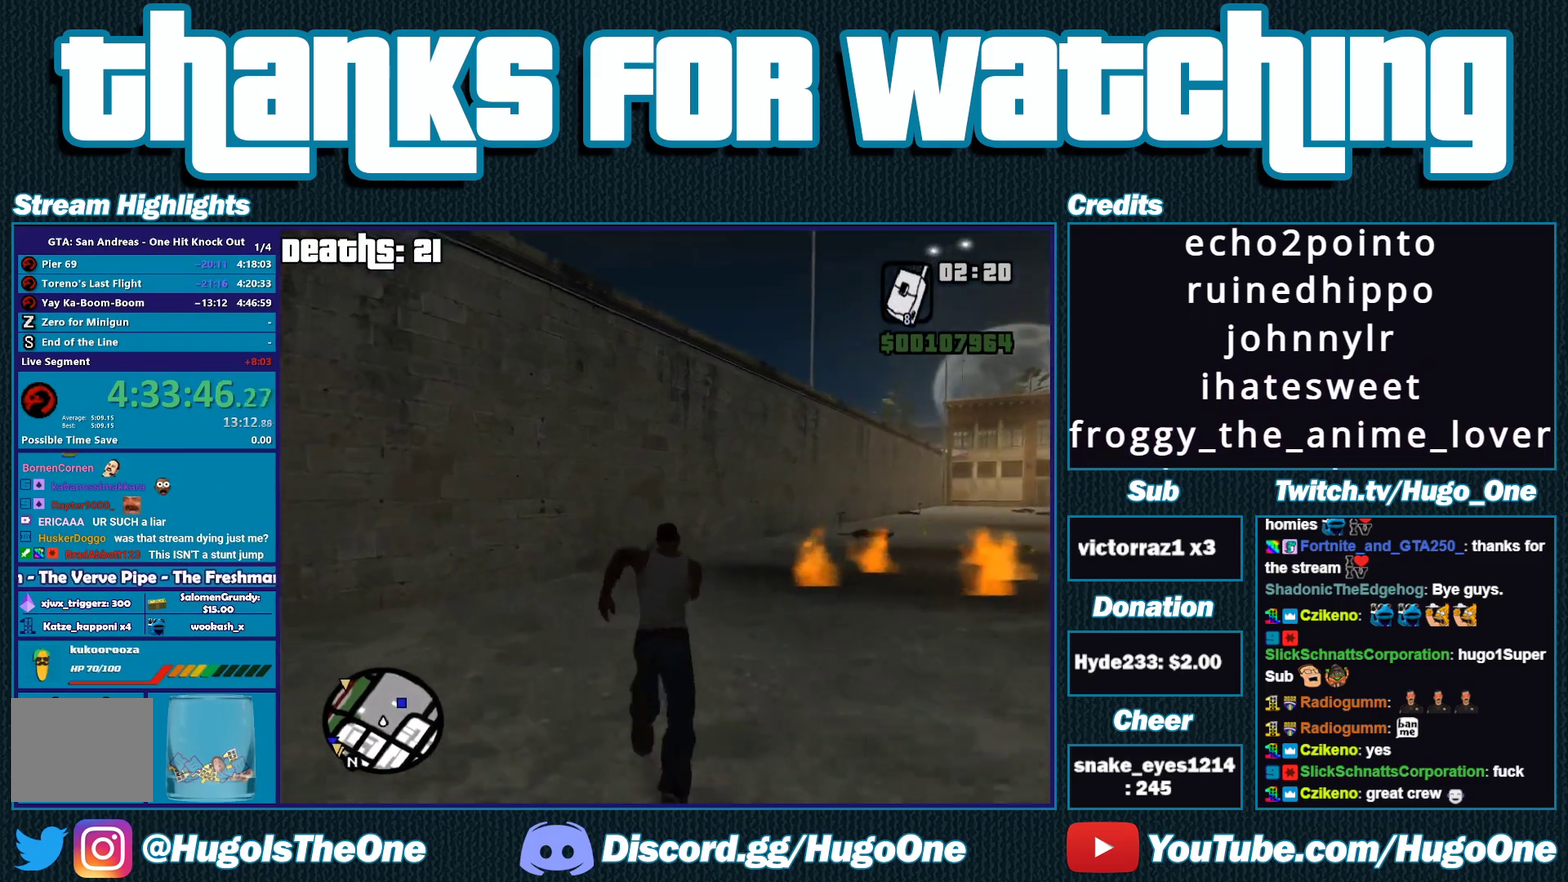
{"dt_ms": 500, "buttons": ["A"], "left_stick": "up", "right_stick": "center", "events": [[67, "A", "up"], [133, "A", "down"], [233, "A", "up"], [333, "A", "down"], [367, "left_stick", "up-right"], [400, "A", "up"], [467, "left_stick", "up"], [500, "A", "down"]]}
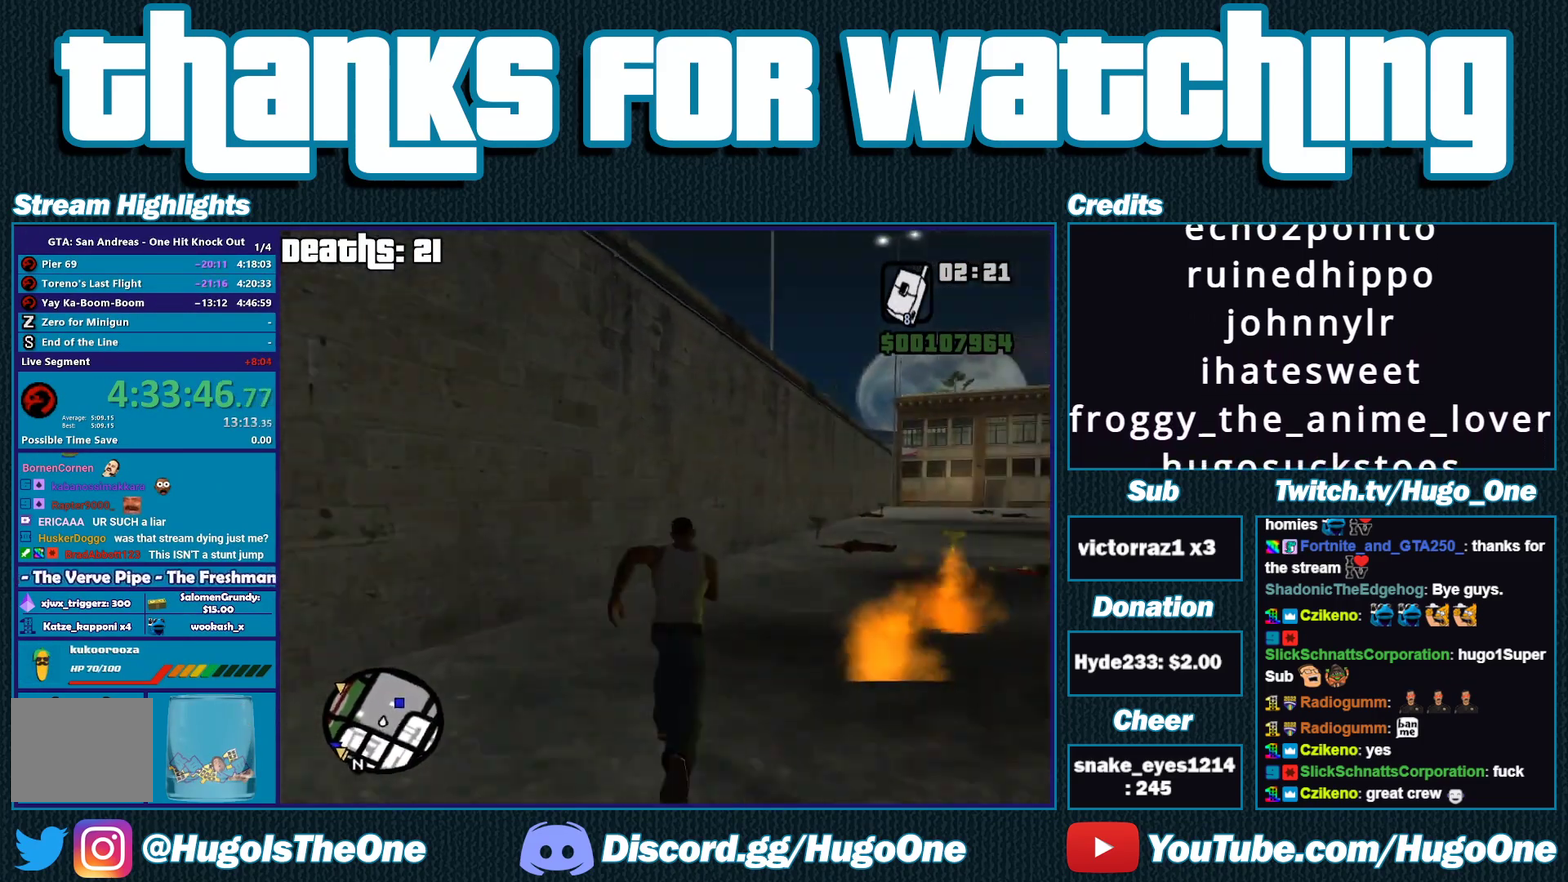
{"dt_ms": 500, "buttons": [], "left_stick": "up", "right_stick": "center", "events": [[100, "A", "up"], [100, "left_stick", "up-right"], [200, "left_stick", "up"], [200, "right_stick", "right"], [333, "left_stick", "up-left"], [400, "right_stick", "center"], [467, "left_stick", "up"]]}
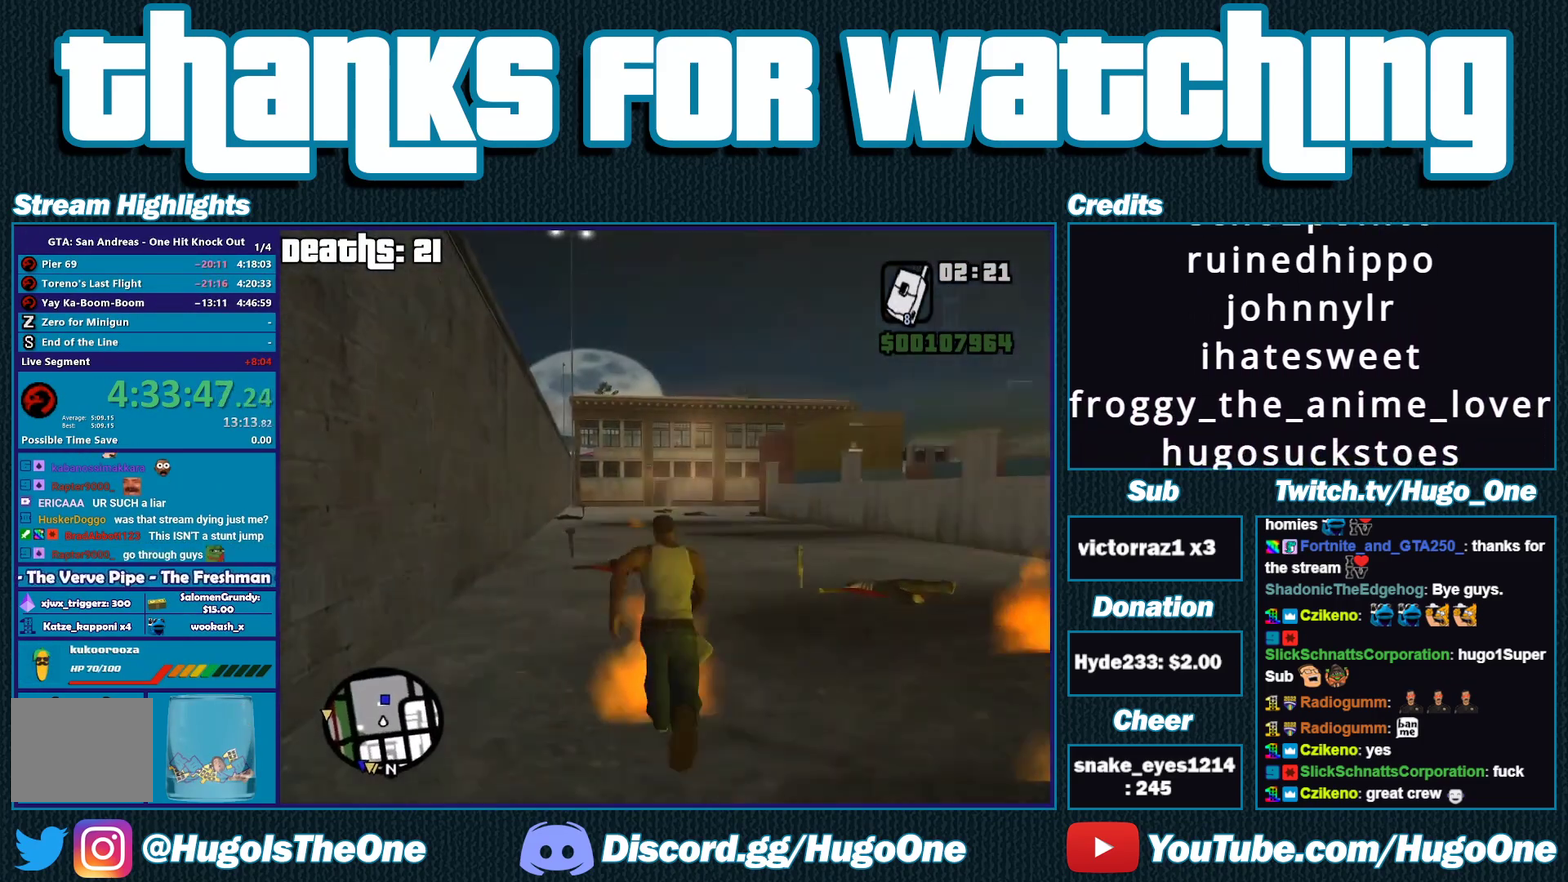
{"dt_ms": 500, "buttons": [], "left_stick": "up", "right_stick": "center", "events": [[200, "A", "down"], [300, "A", "up"]]}
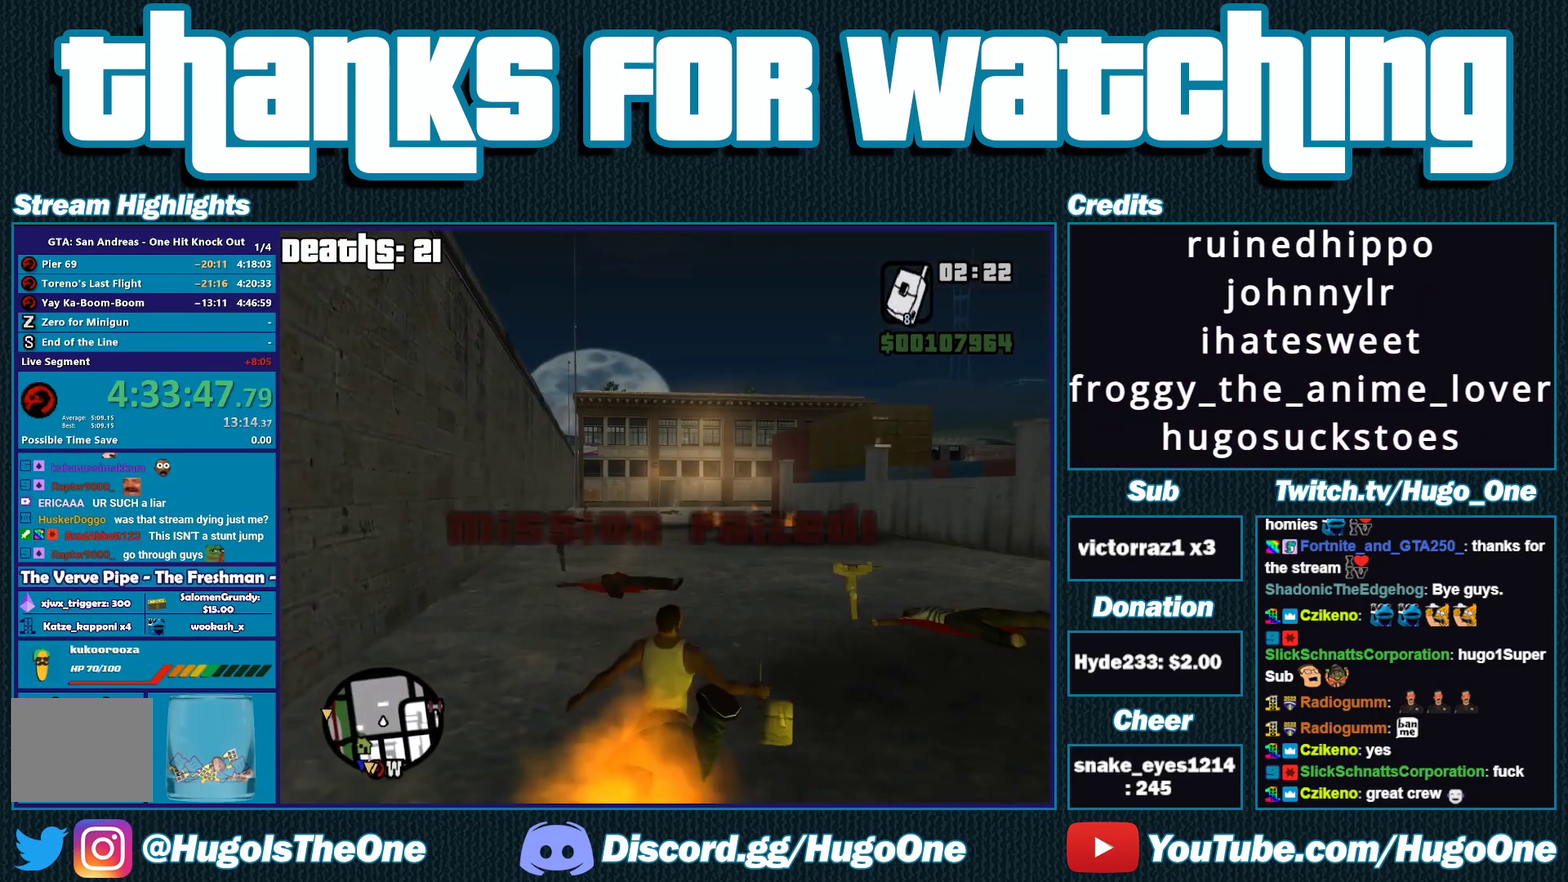
{"dt_ms": 500, "buttons": [], "left_stick": "center", "right_stick": "center", "events": [[67, "left_stick", "up-left"], [167, "left_stick", "center"]]}
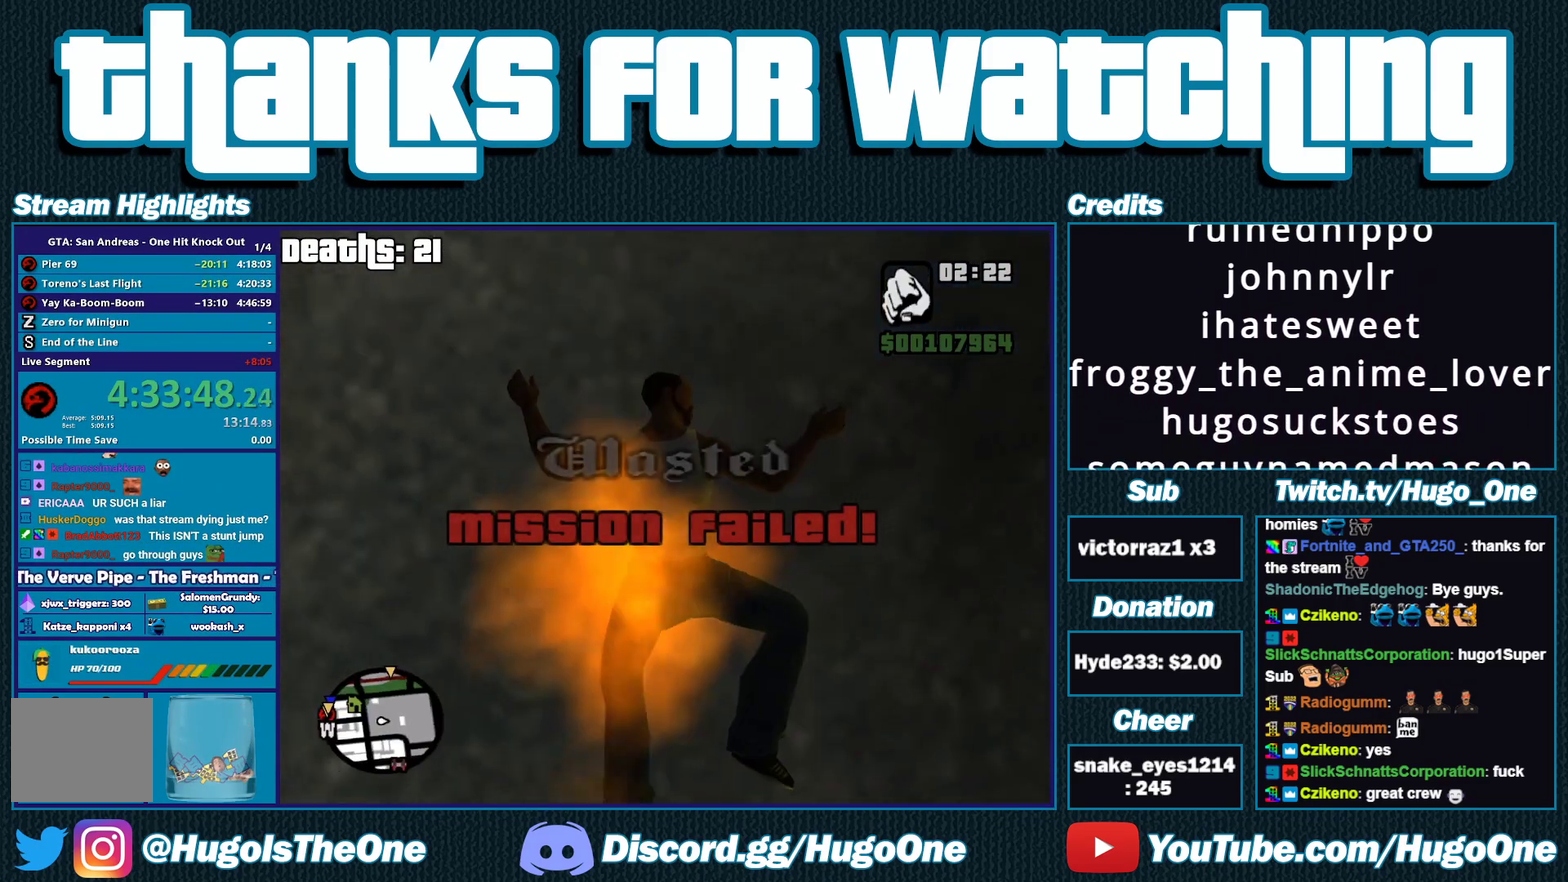
{"dt_ms": 500, "buttons": [], "left_stick": "center", "right_stick": "center", "events": []}
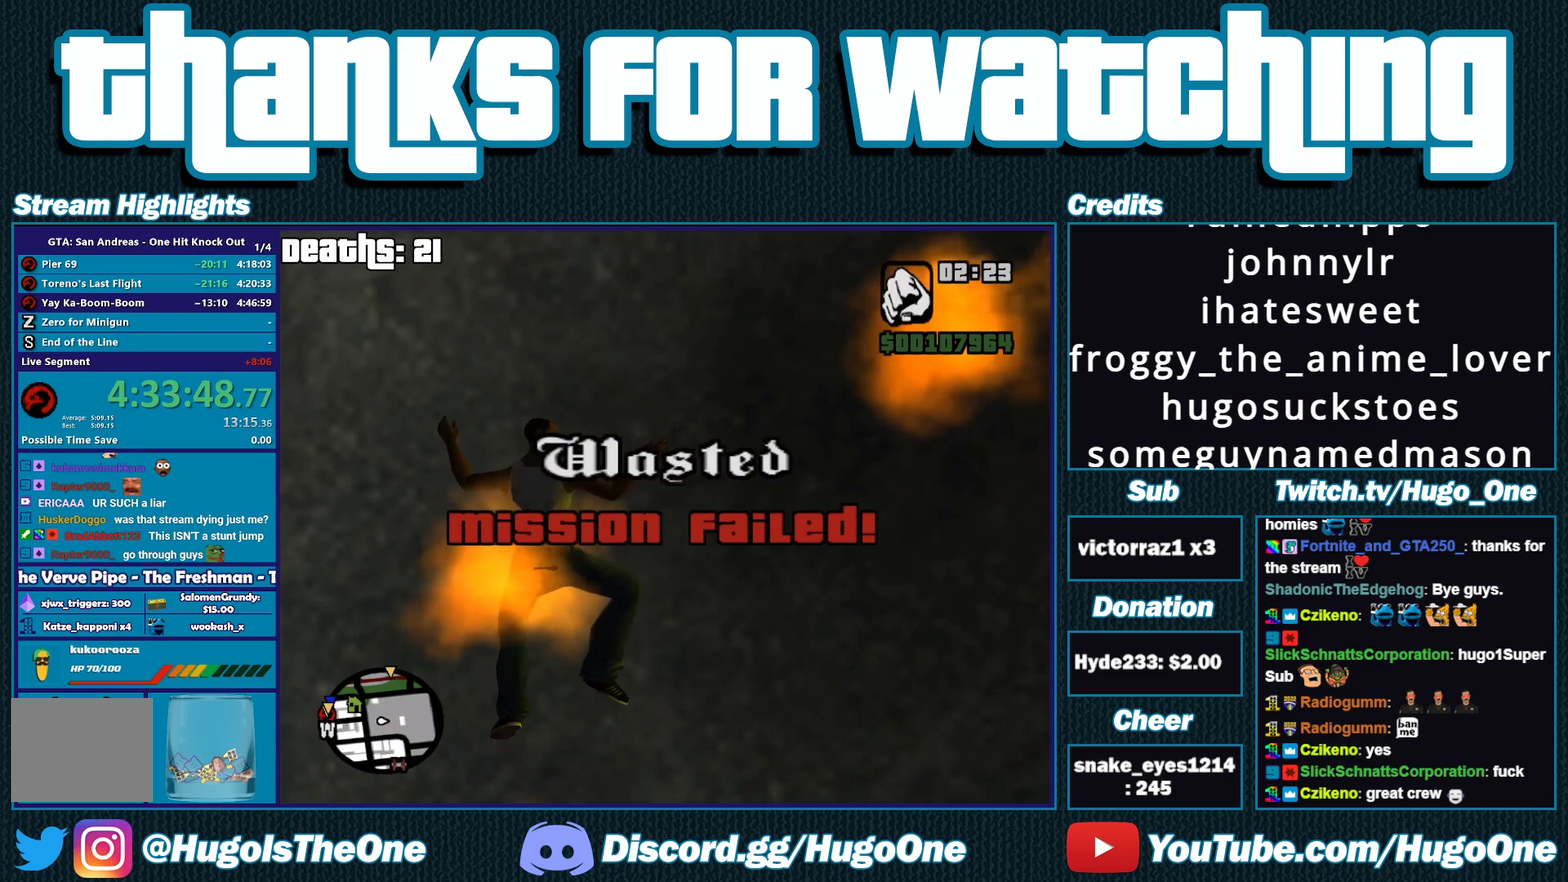
{"dt_ms": 500, "buttons": [], "left_stick": "center", "right_stick": "center", "events": []}
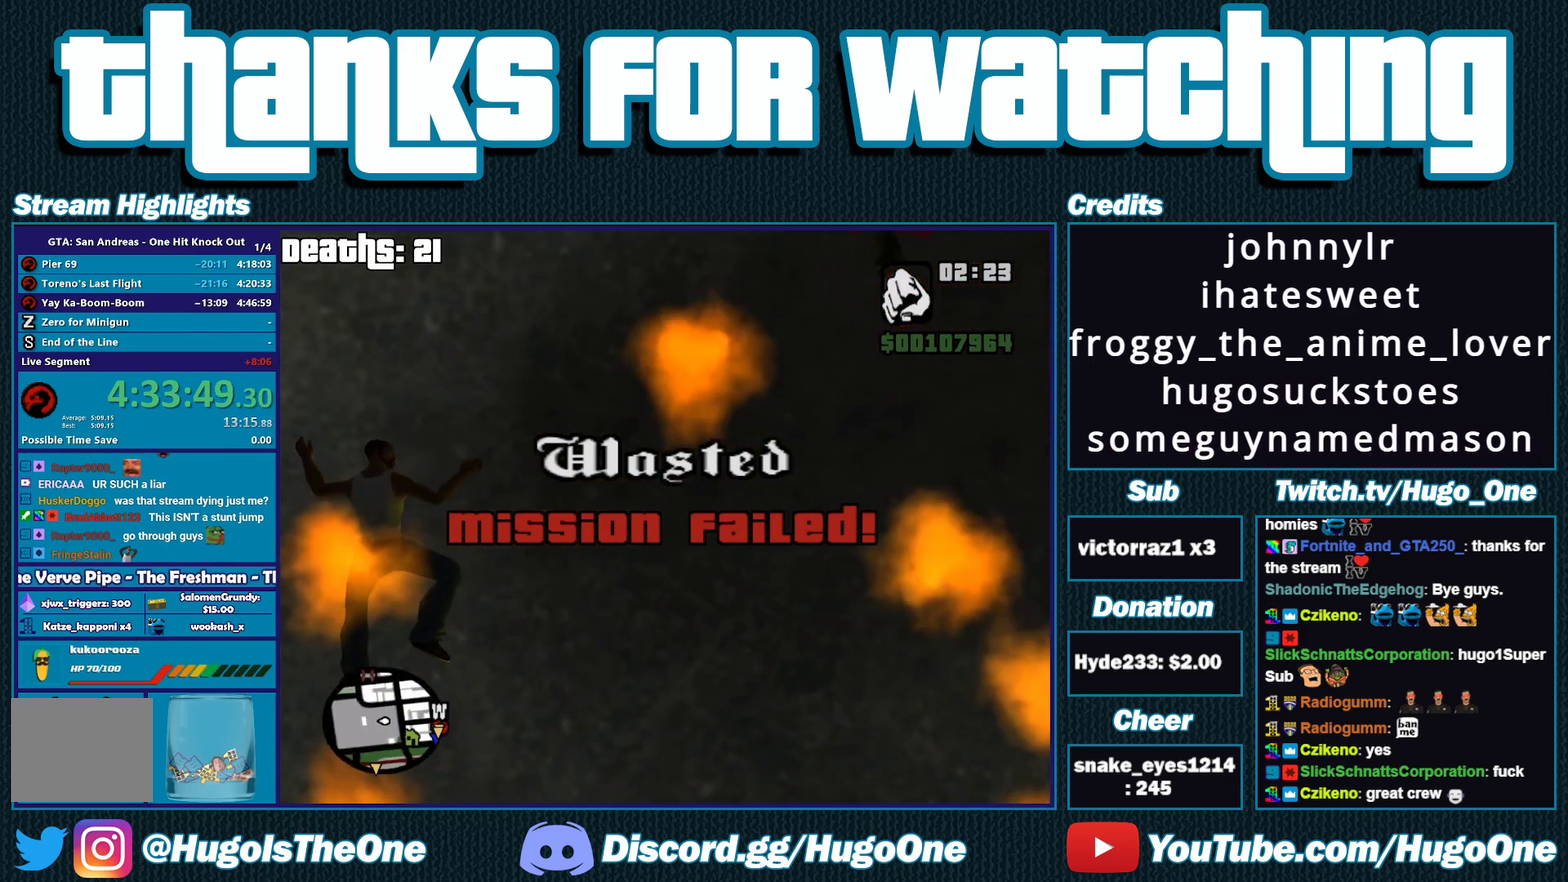
{"dt_ms": 500, "buttons": ["A"], "left_stick": "up", "right_stick": "center", "events": [[400, "left_stick", "up"], [467, "A", "down"]]}
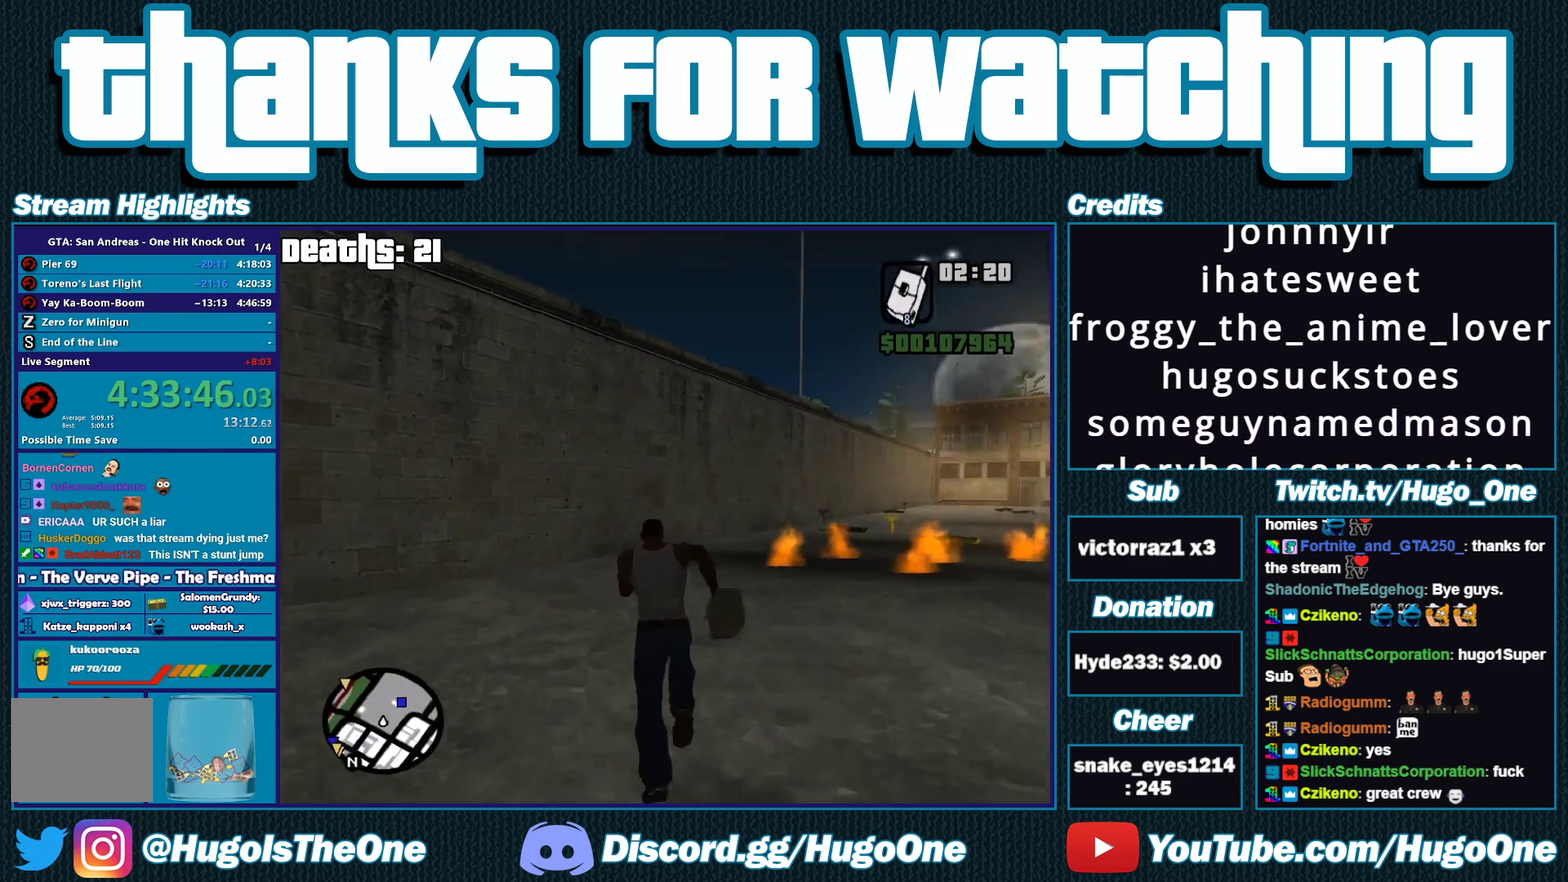
{"dt_ms": 500, "buttons": ["A"], "left_stick": "up", "right_stick": "center", "events": [[167, "A", "up"], [400, "A", "down"]]}
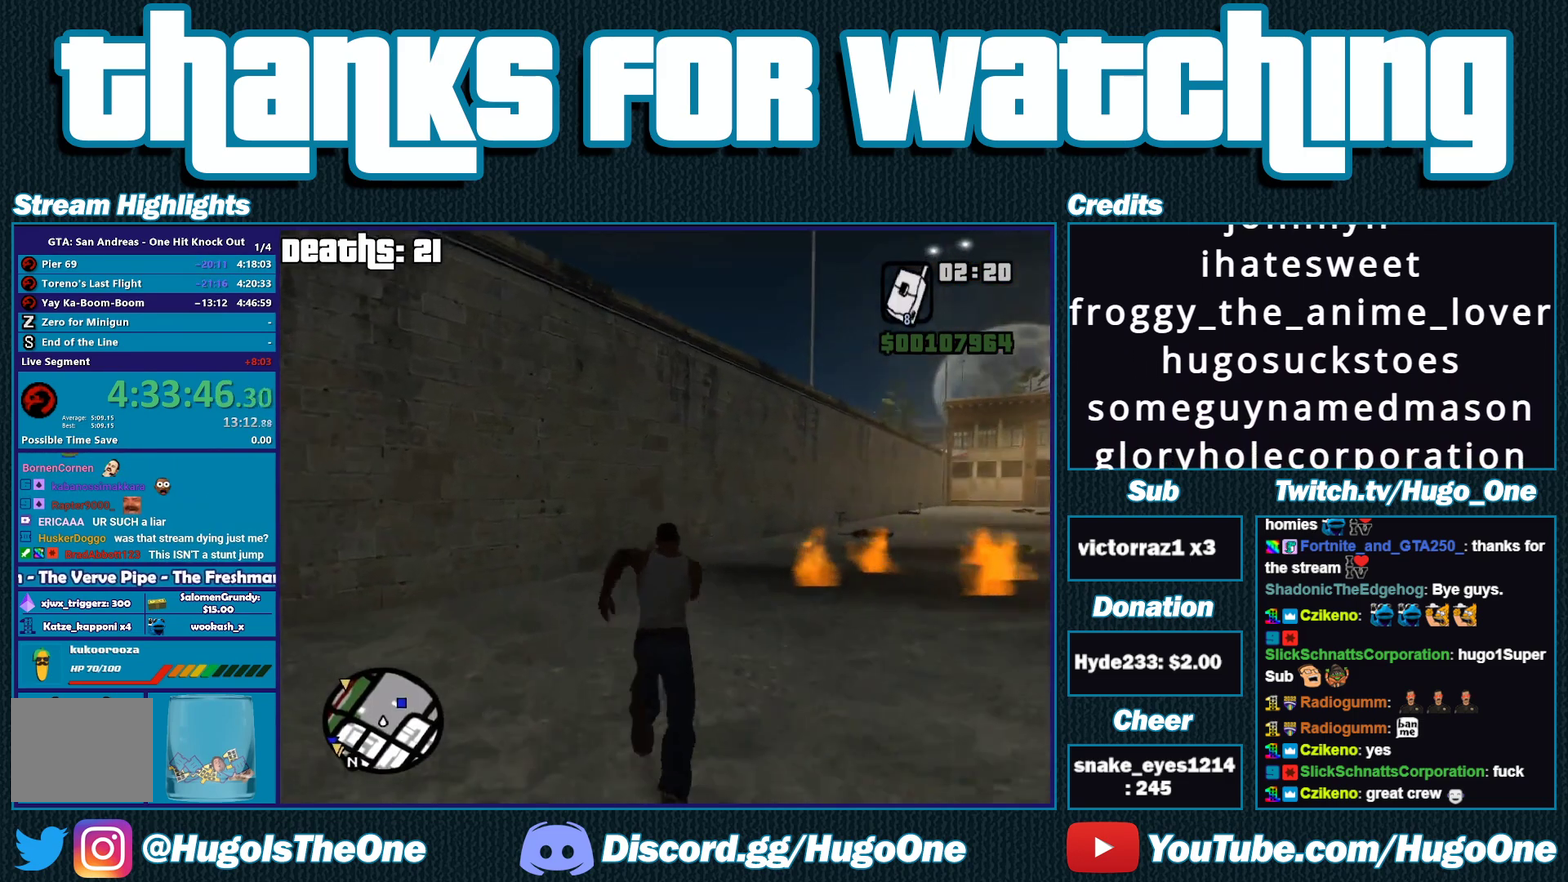
{"dt_ms": 500, "buttons": [], "left_stick": "up", "right_stick": "center", "events": [[67, "A", "up"], [267, "A", "down"], [500, "A", "up"]]}
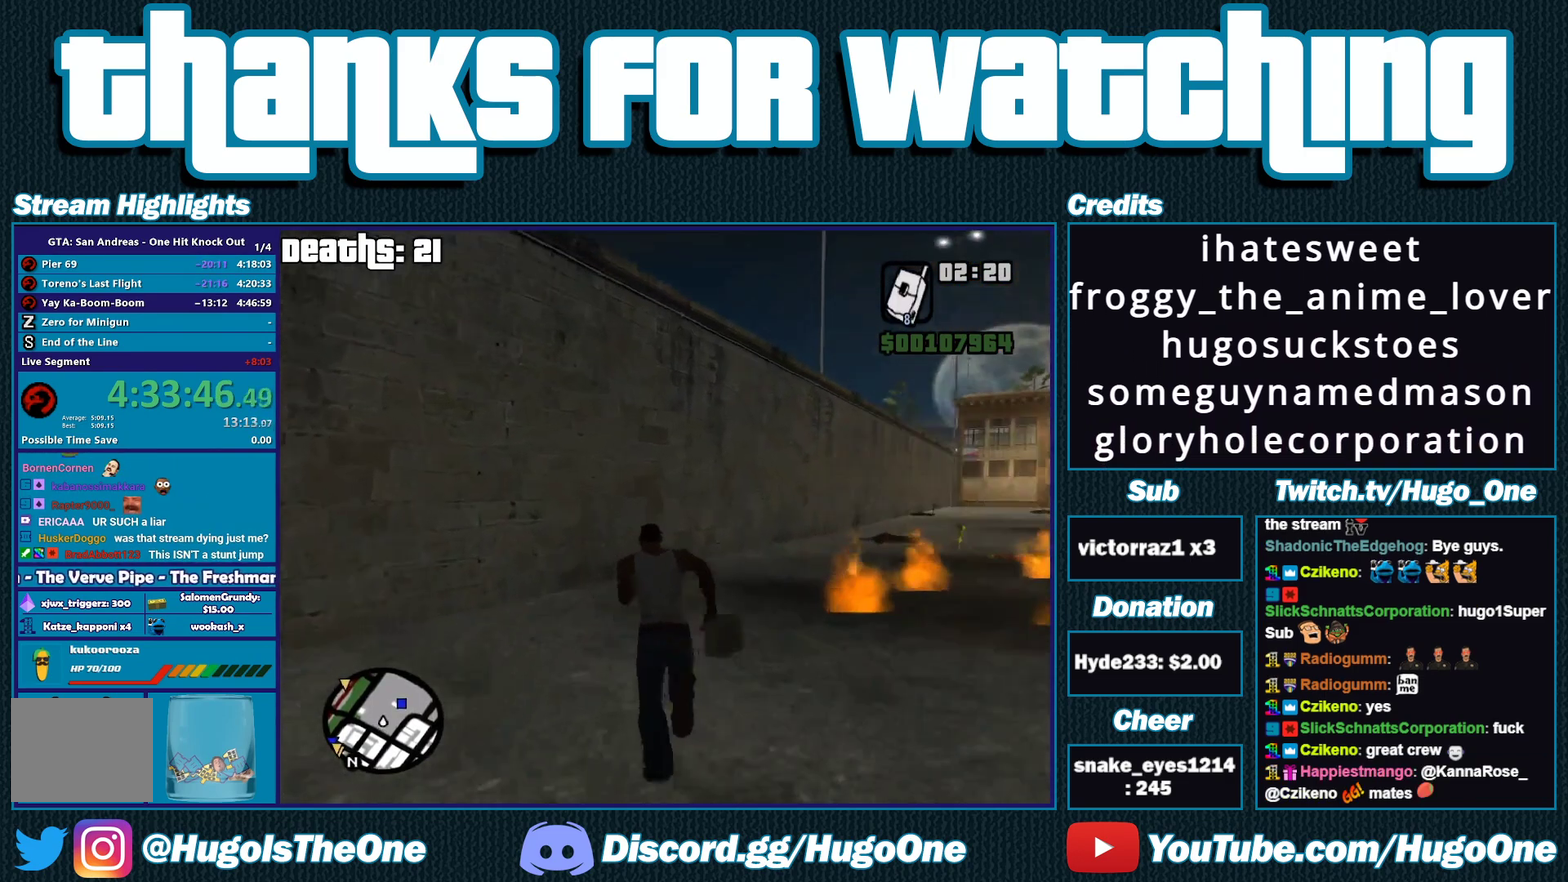
{"dt_ms": 500, "buttons": [], "left_stick": "up", "right_stick": "center", "events": [[200, "A", "down"], [233, "left_stick", "up-right"], [367, "A", "up"], [467, "left_stick", "up"]]}
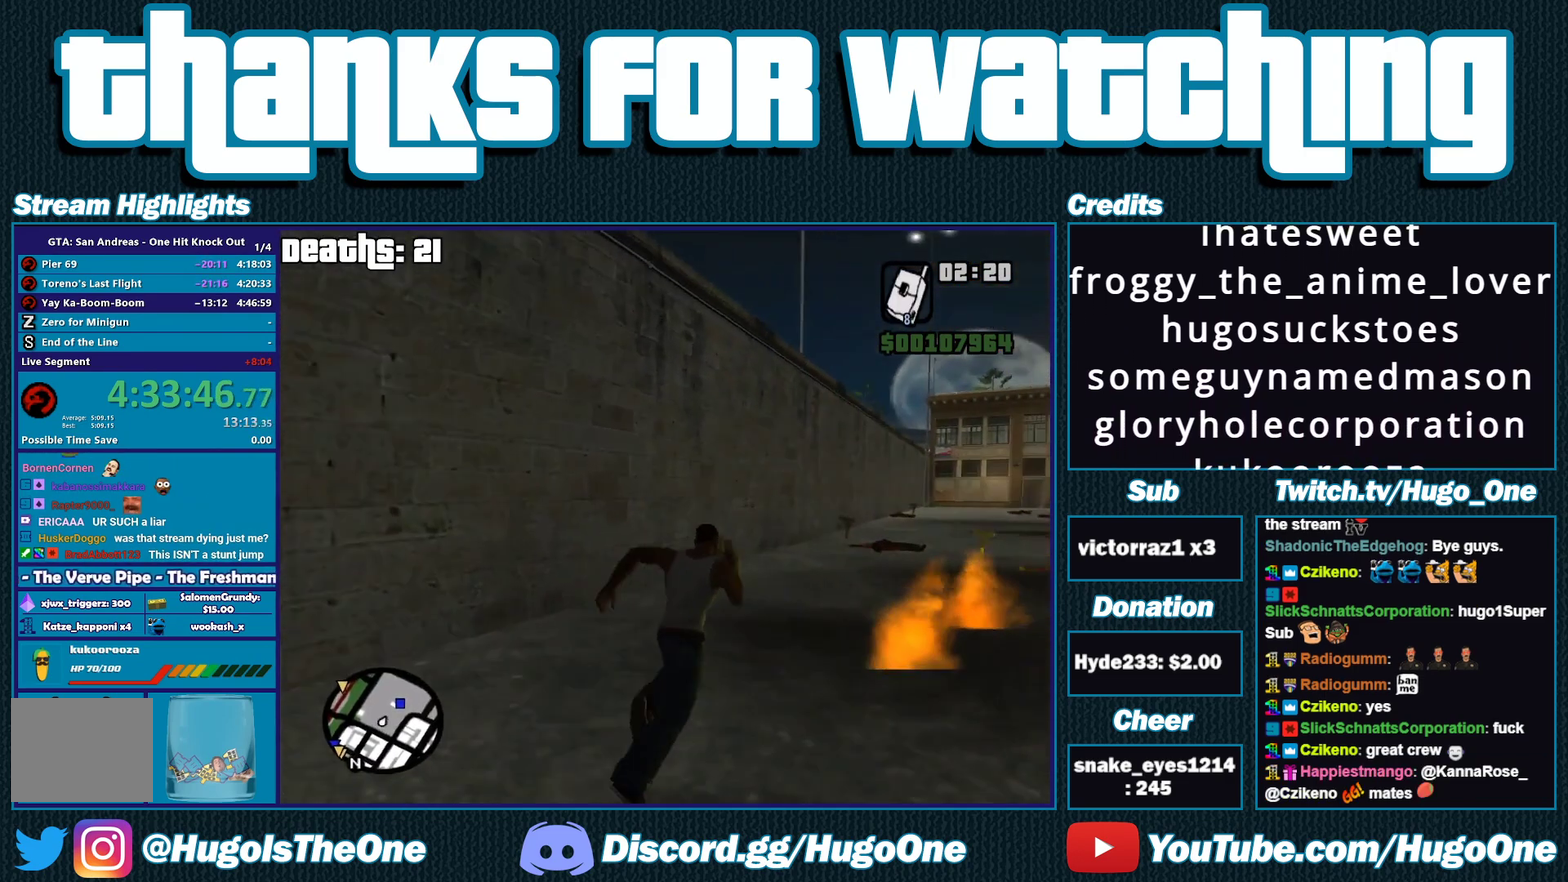
{"dt_ms": 500, "buttons": [], "left_stick": "up", "right_stick": "right", "events": [[67, "A", "down"], [267, "A", "up"], [300, "left_stick", "up-right"], [500, "left_stick", "up"], [500, "right_stick", "right"]]}
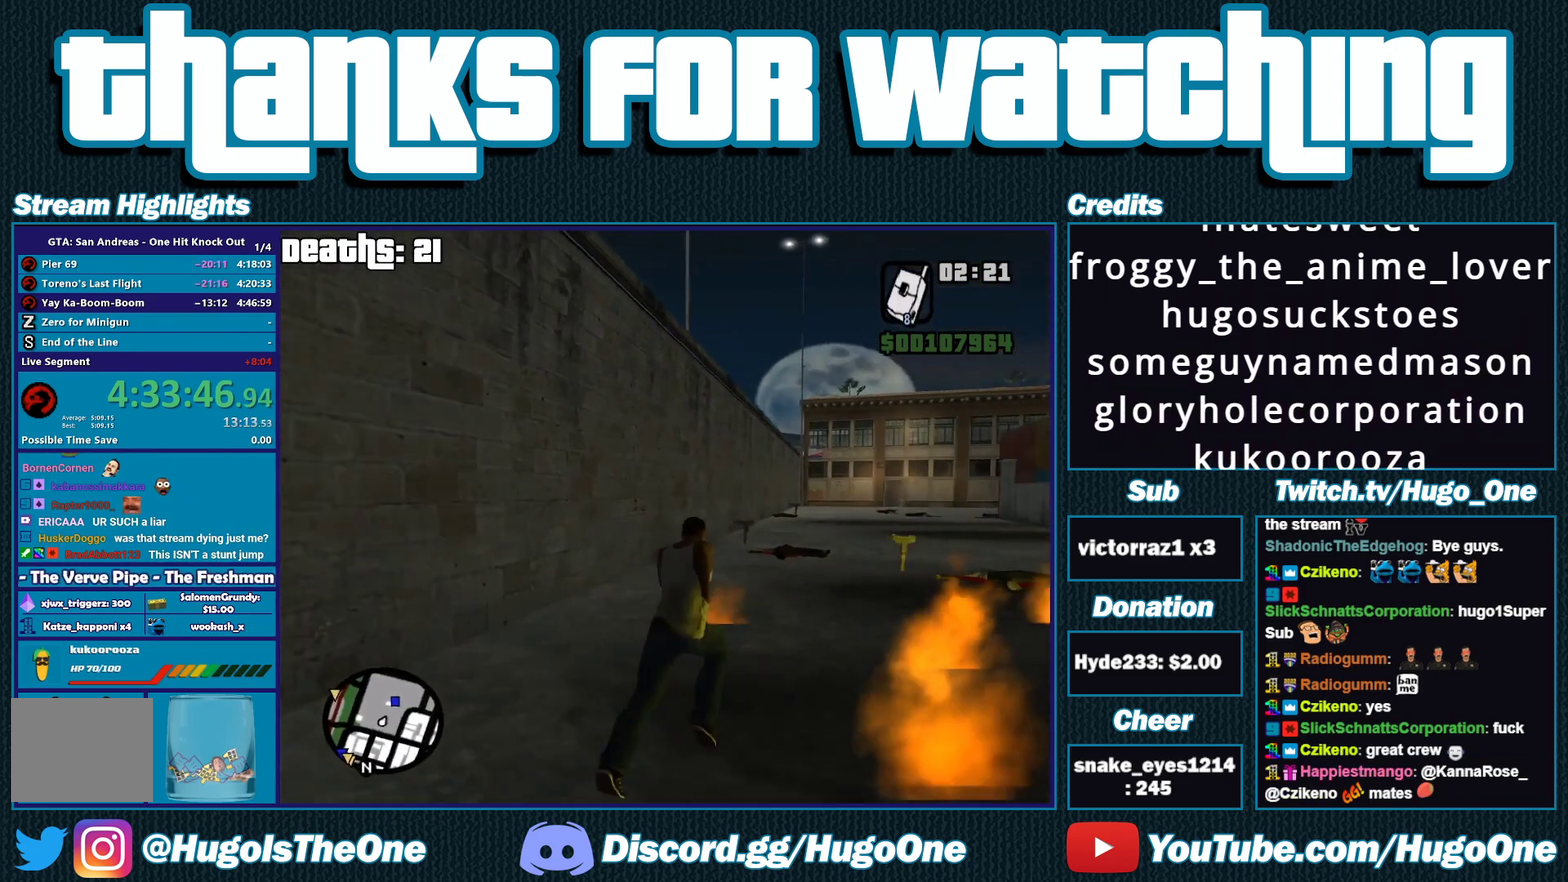
{"dt_ms": 500, "buttons": [], "left_stick": "up-left", "right_stick": "center", "events": [[300, "left_stick", "up-left"], [433, "right_stick", "center"]]}
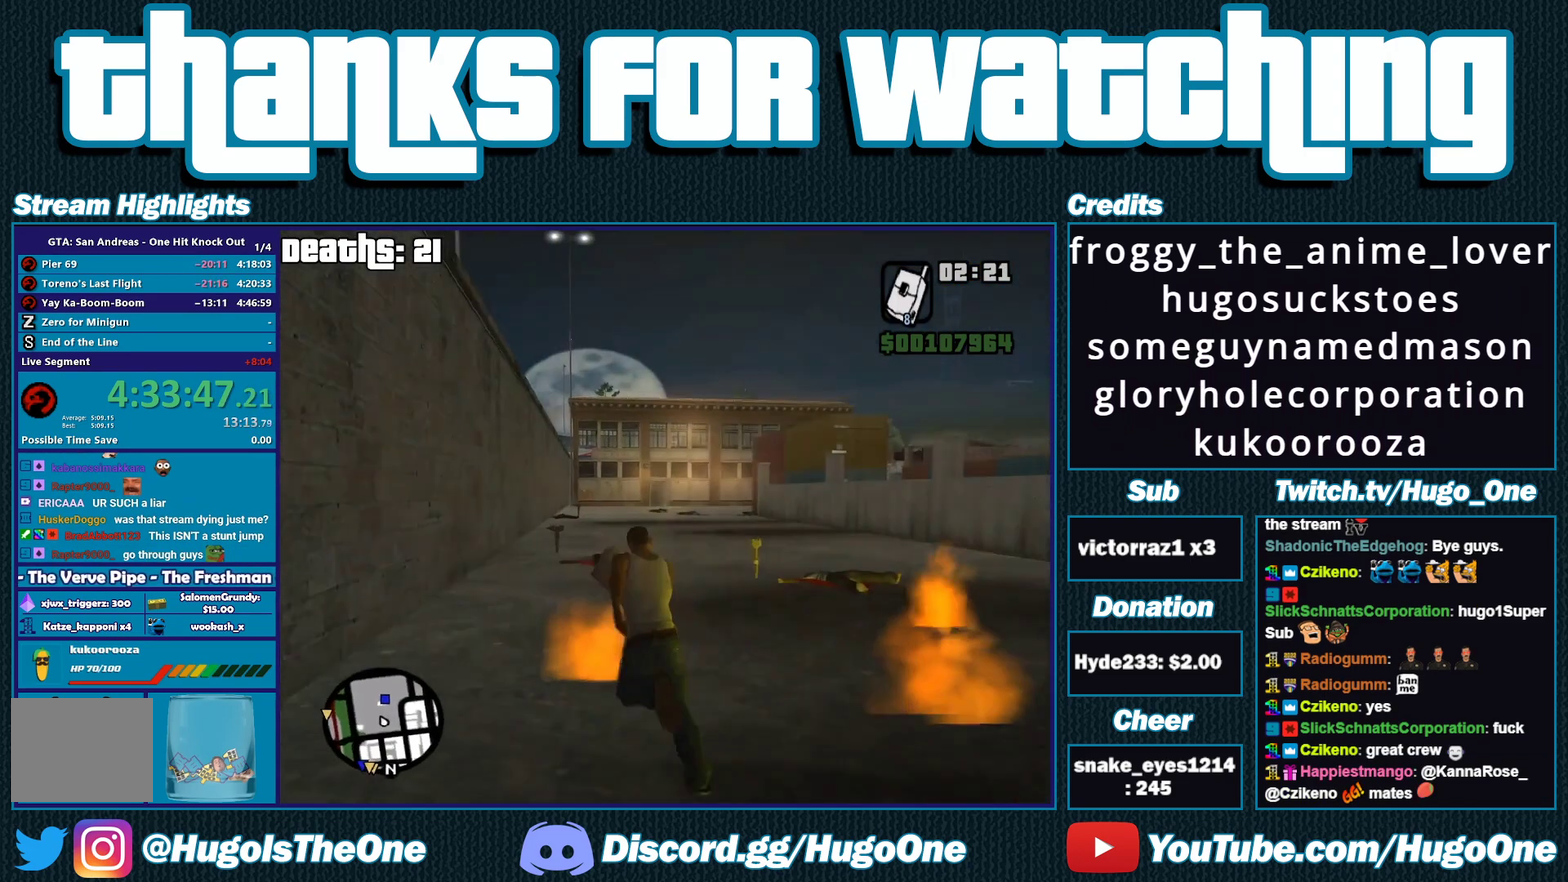
{"dt_ms": 500, "buttons": [], "left_stick": "up", "right_stick": "center", "events": [[67, "left_stick", "up"]]}
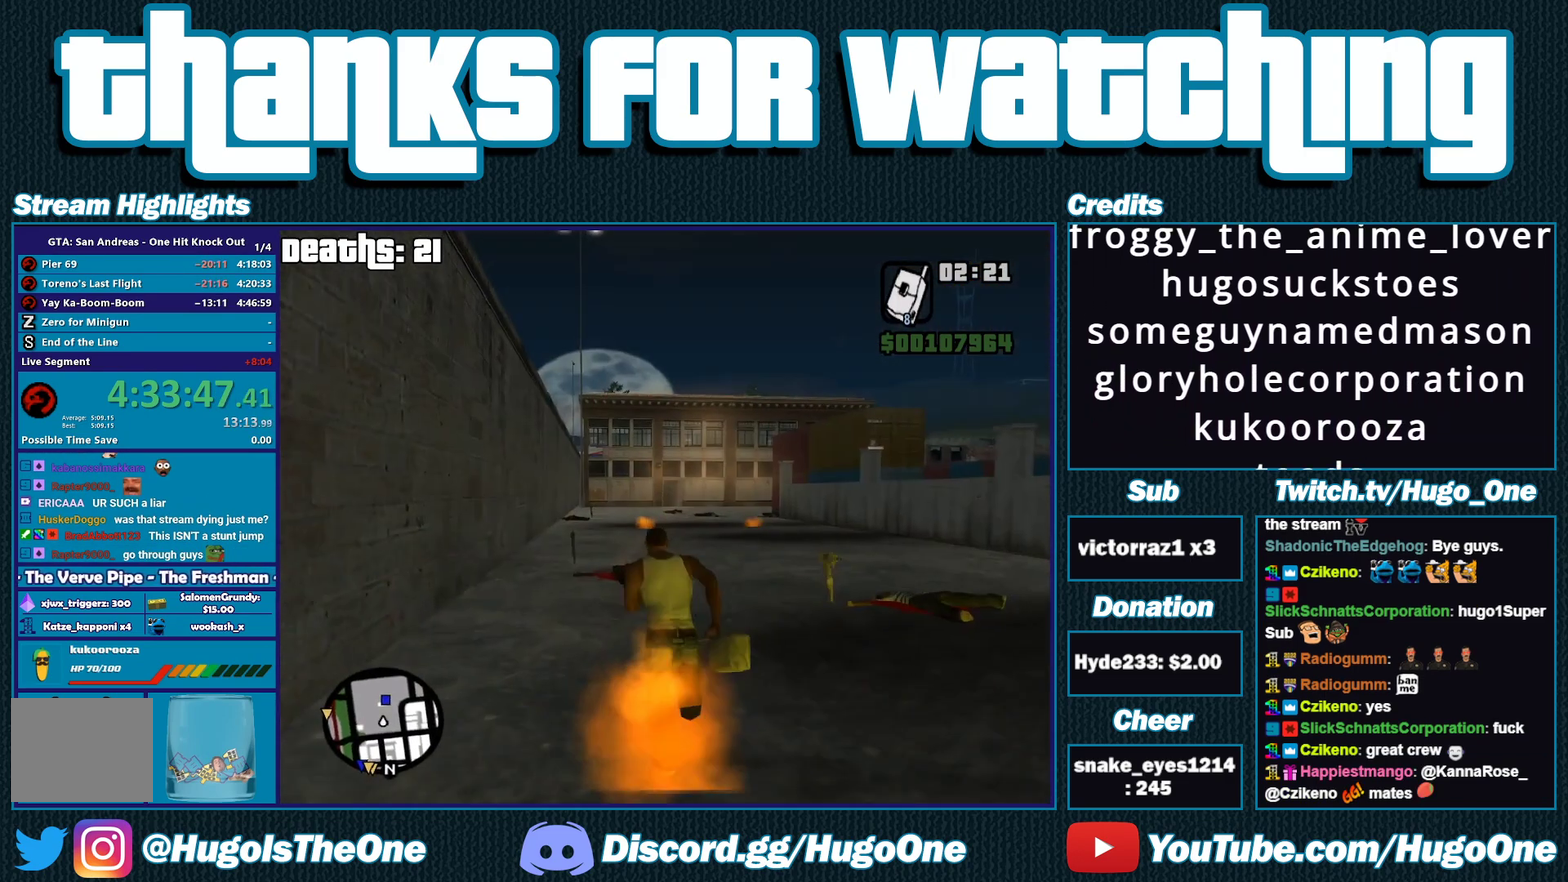
{"dt_ms": 500, "buttons": [], "left_stick": "up", "right_stick": "center", "events": [[100, "A", "down"], [300, "A", "up"]]}
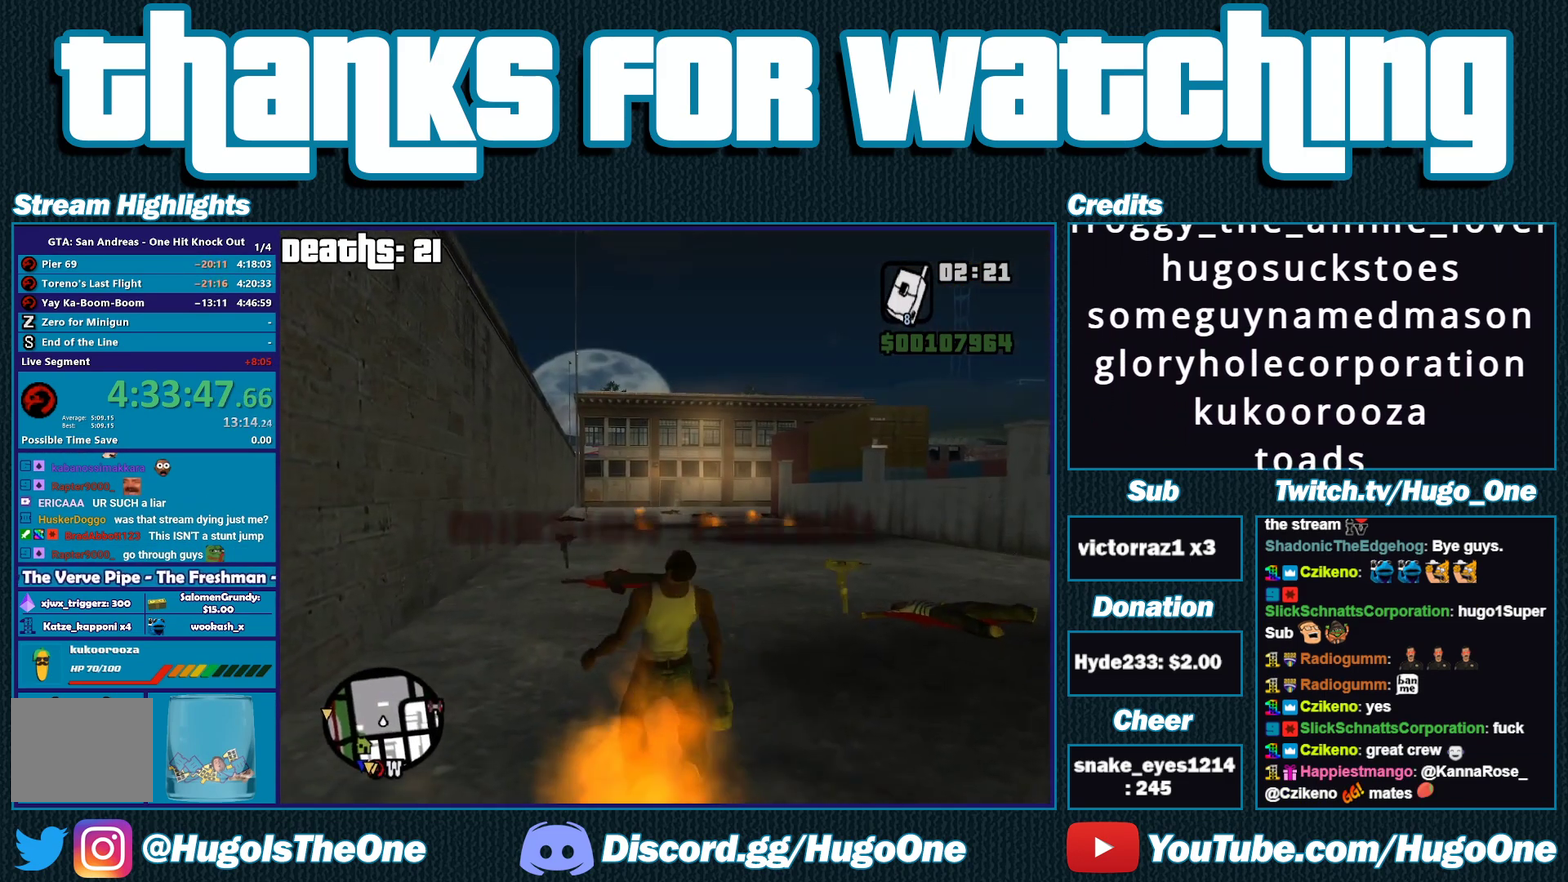
{"dt_ms": 500, "buttons": [], "left_stick": "up-left", "right_stick": "center", "events": [[400, "left_stick", "up-left"]]}
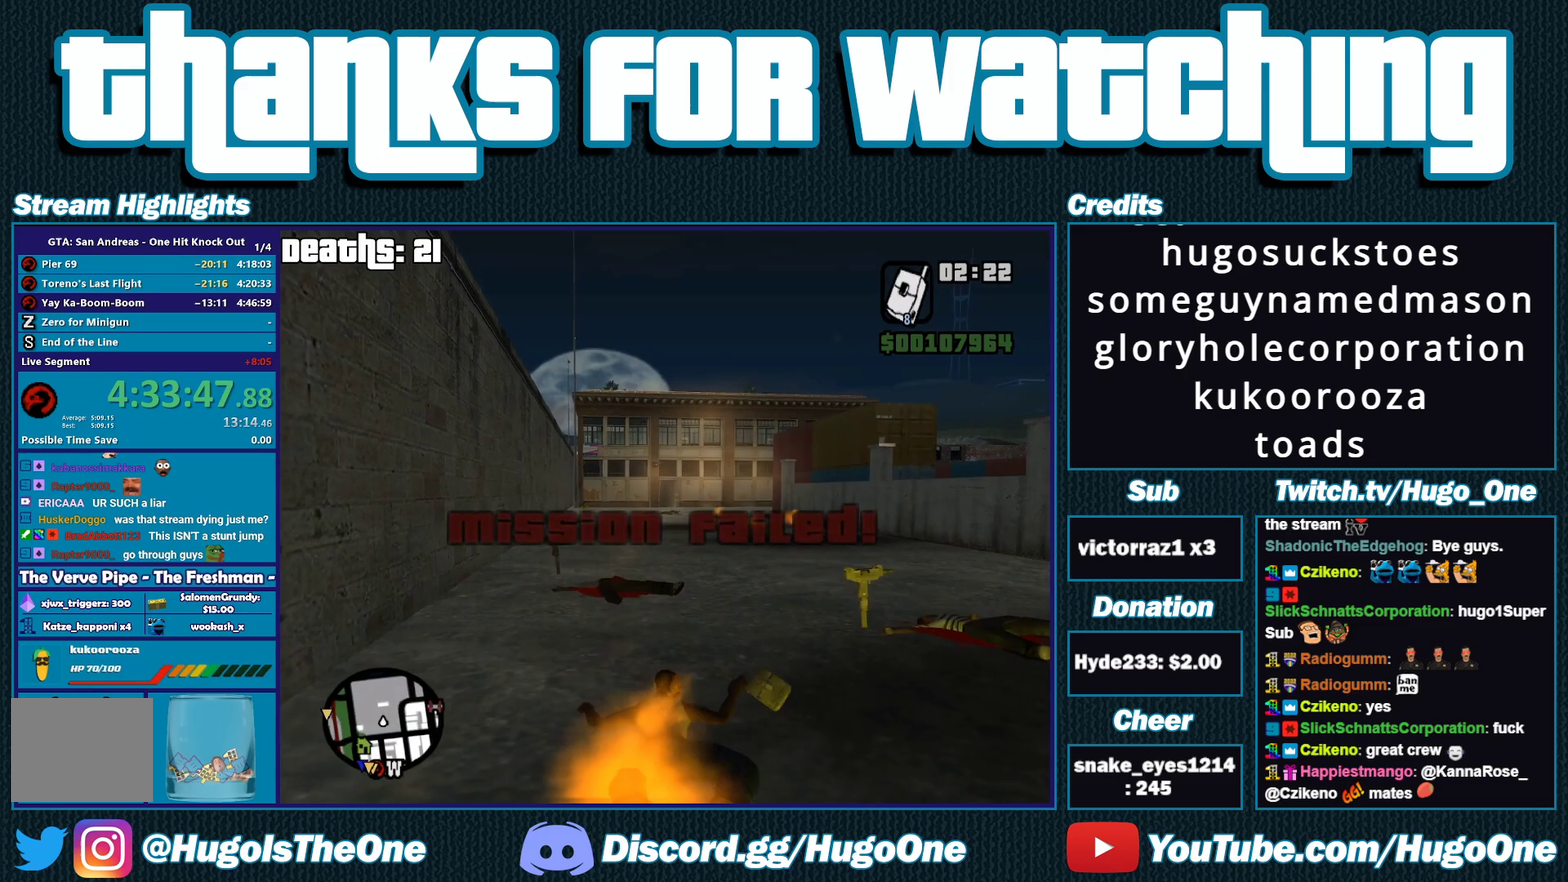
{"dt_ms": 500, "buttons": [], "left_stick": "center", "right_stick": "center", "events": [[33, "left_stick", "up"], [100, "left_stick", "down"], [167, "left_stick", "center"]]}